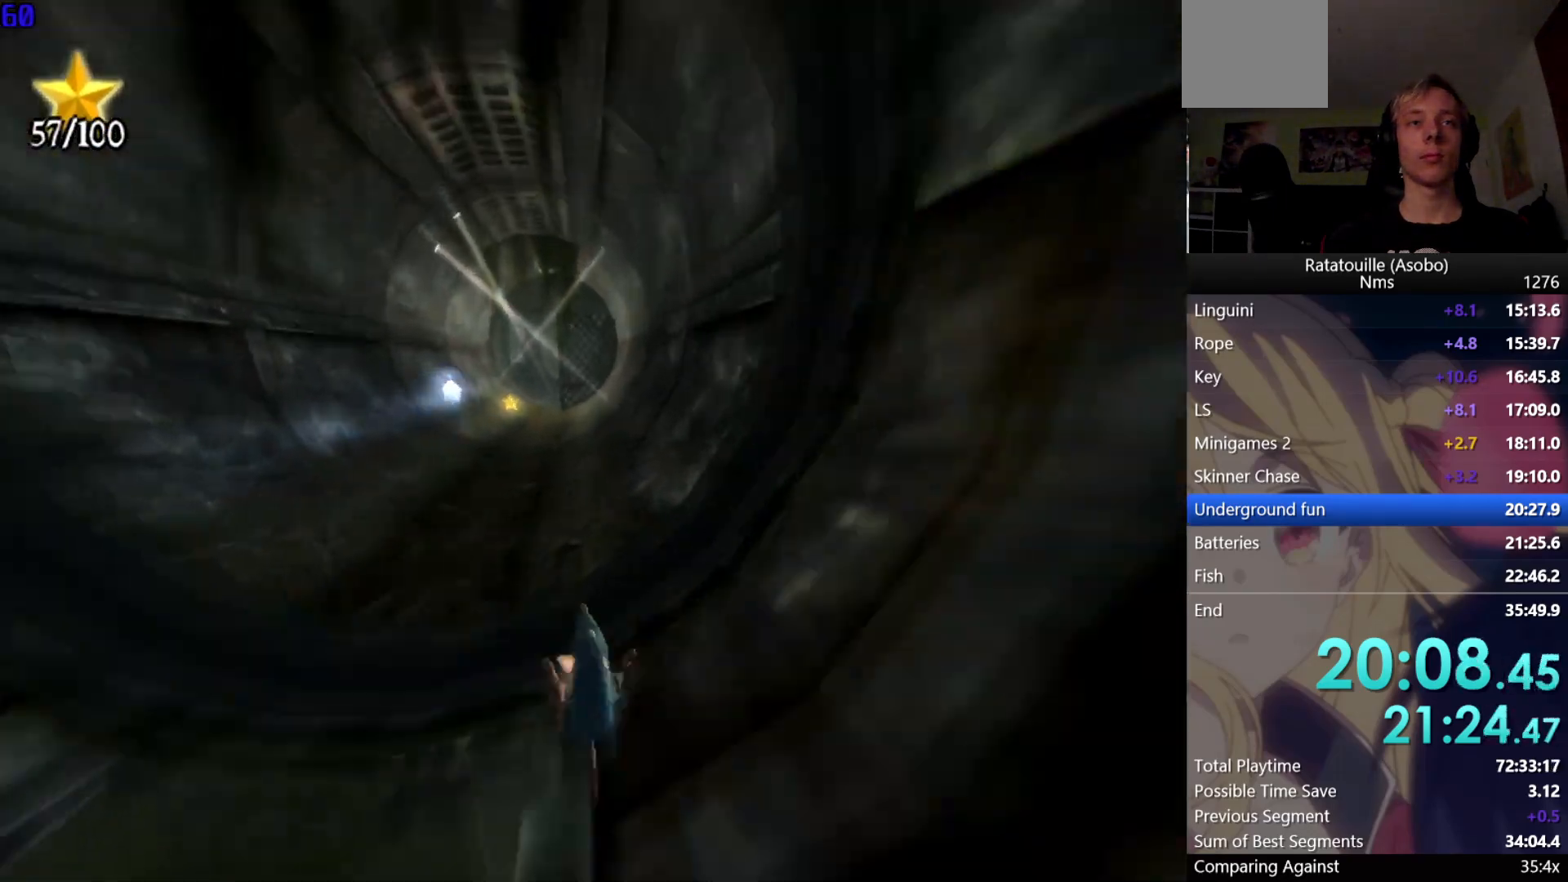
Gameplay with a controller (Xbox layout); each line is a JSON object with the inputs held at the frame after it. "events" lists button and stick changes between this image and that frame as [ms after this image, input, new state], when the widget could be followed in between.
{"buttons": ["R1"], "left_stick": "up", "right_stick": "center", "events": []}
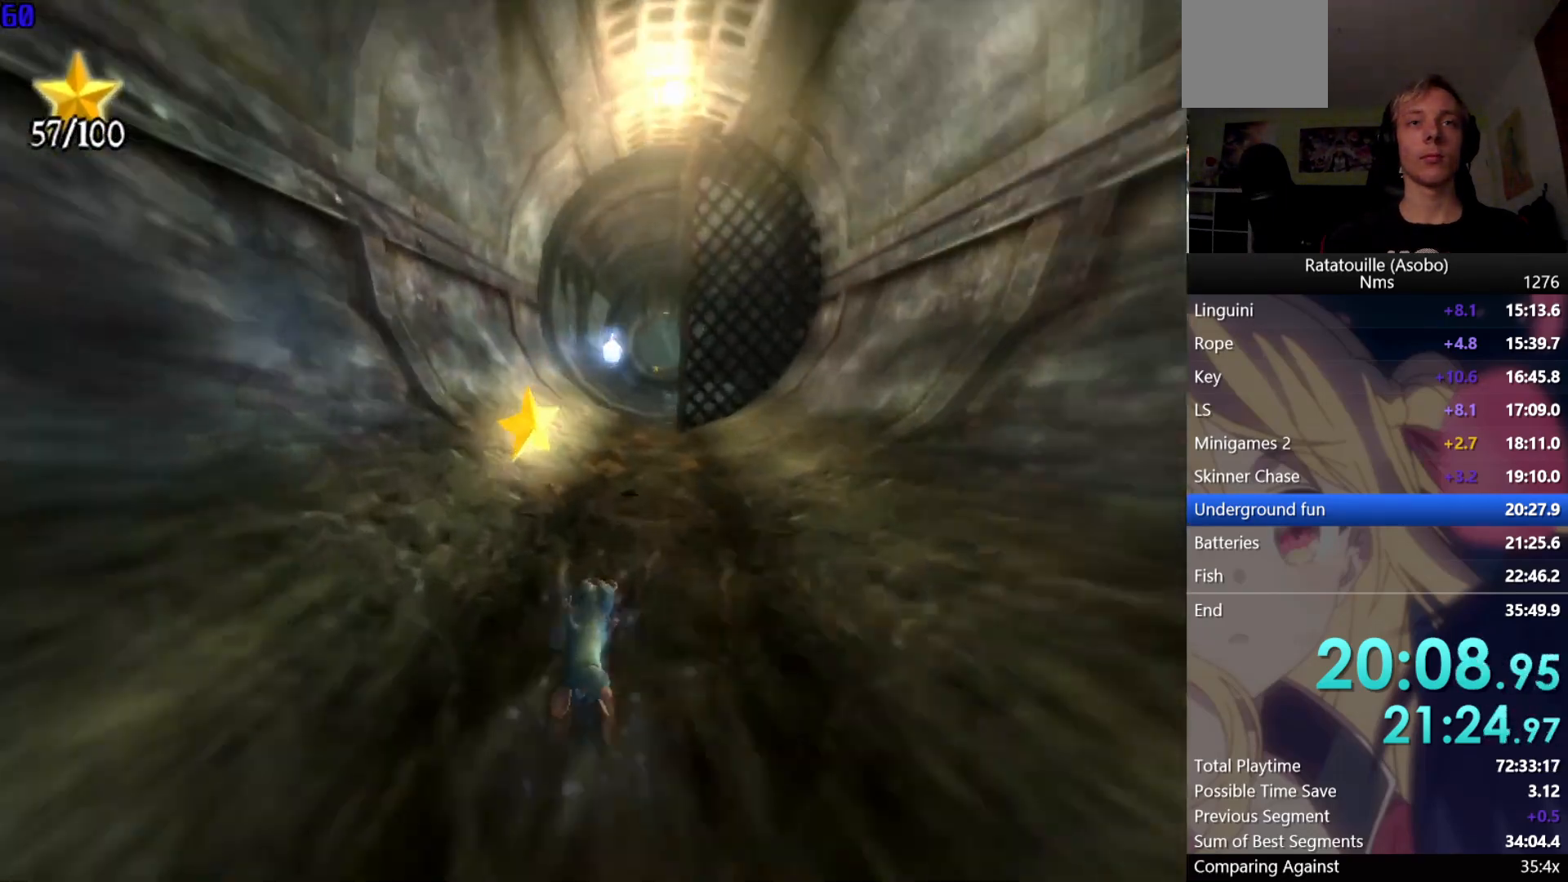
{"buttons": ["R1"], "left_stick": "up", "right_stick": "center", "events": []}
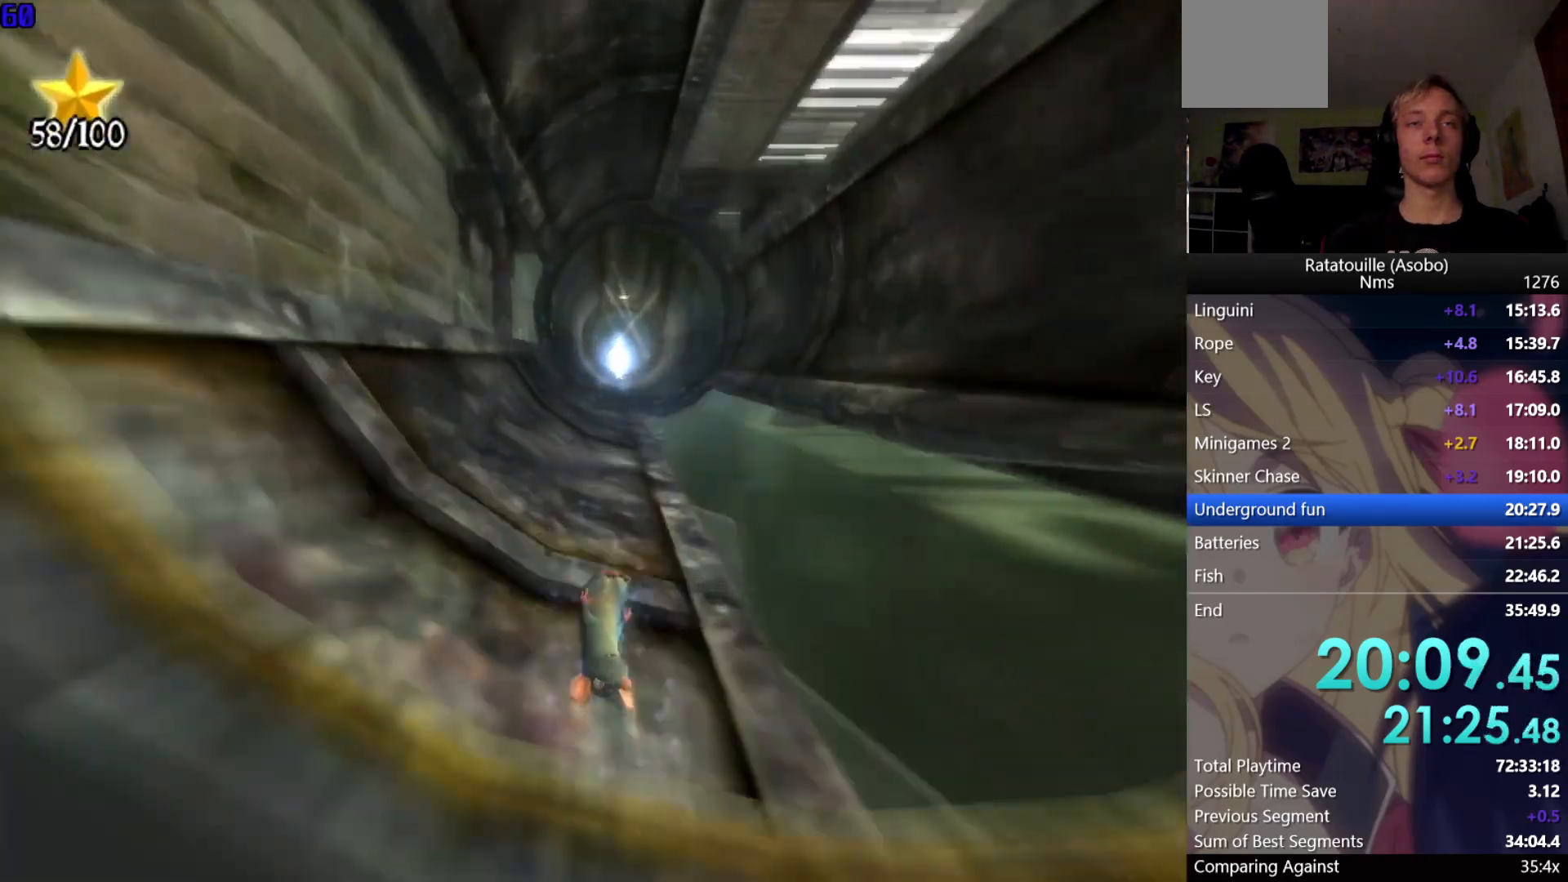
{"buttons": ["R1"], "left_stick": "up-left", "right_stick": "center", "events": [[183, "left_stick", "up-left"]]}
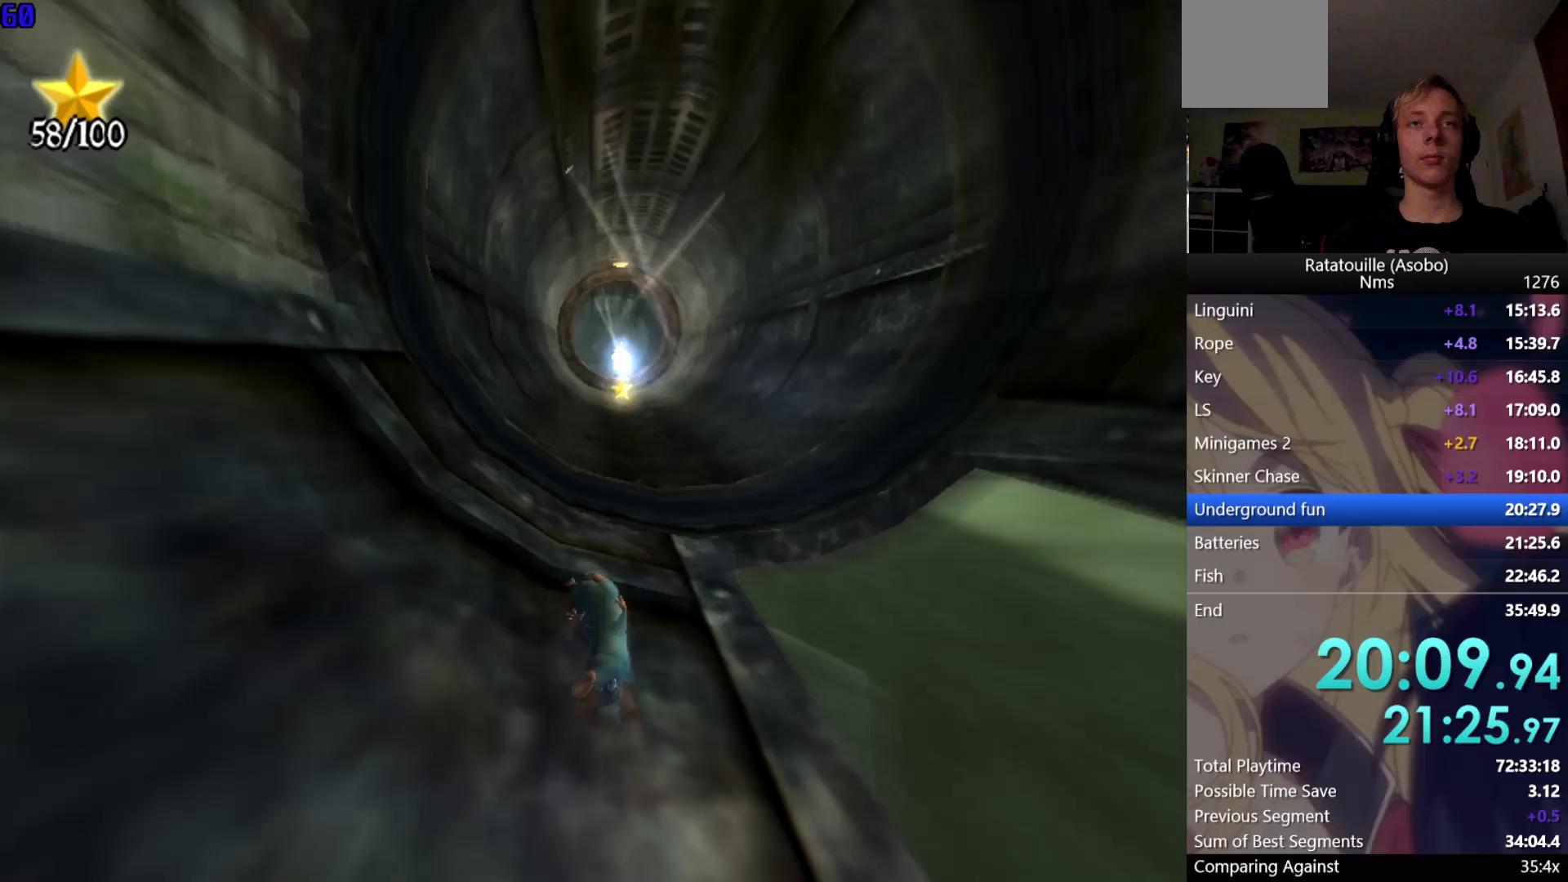
{"buttons": ["R1"], "left_stick": "up-left", "right_stick": "center", "events": [[50, "A", "down"], [233, "A", "up"]]}
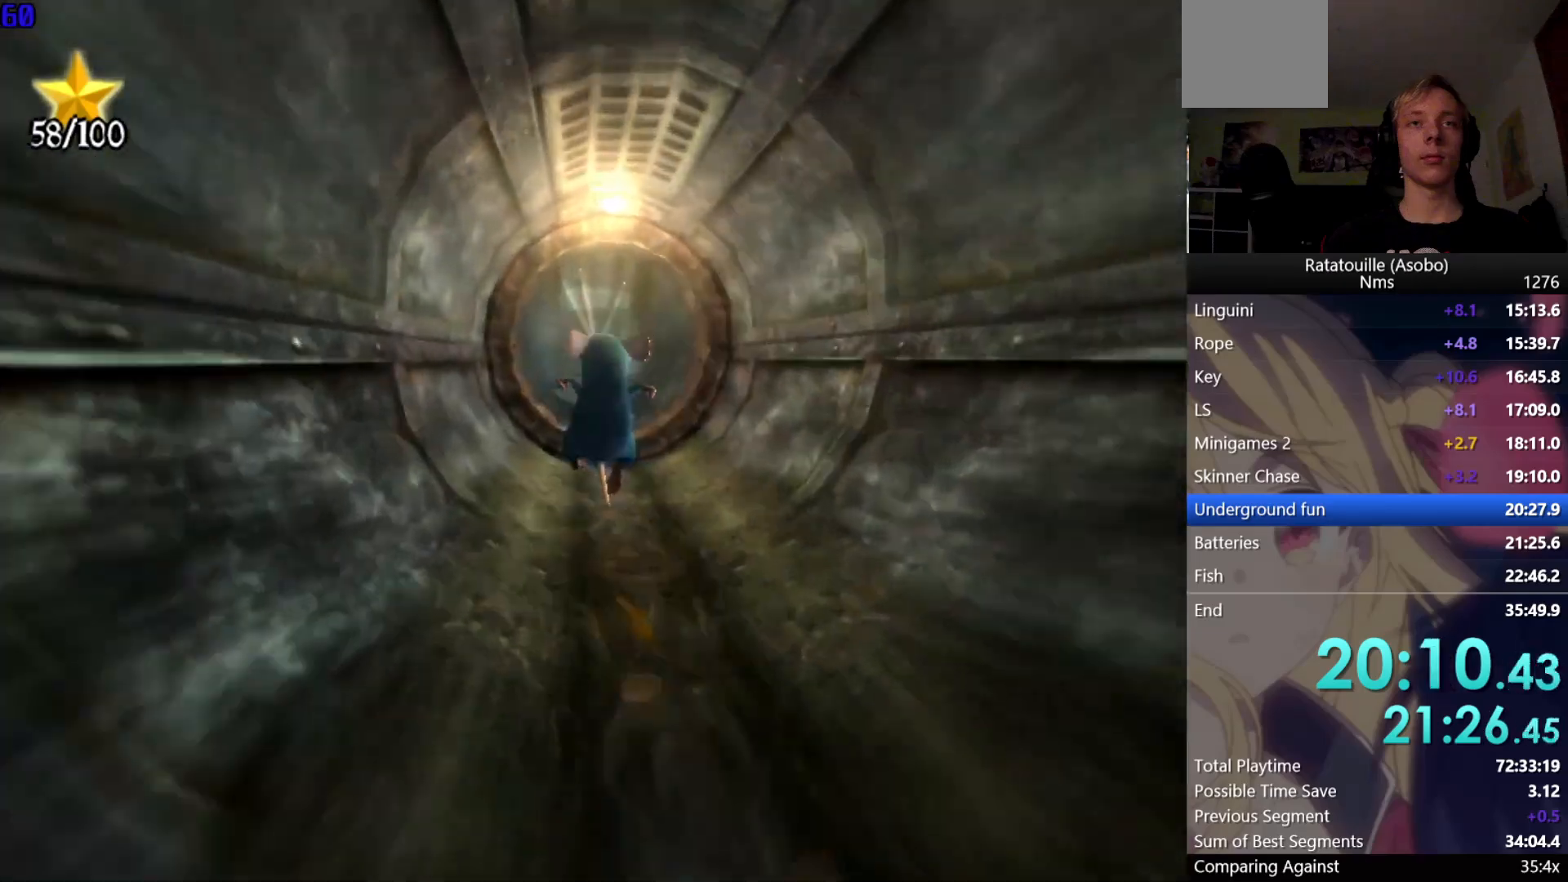
{"buttons": ["R1"], "left_stick": "up-right", "right_stick": "center", "events": [[150, "left_stick", "up"], [433, "left_stick", "up-right"]]}
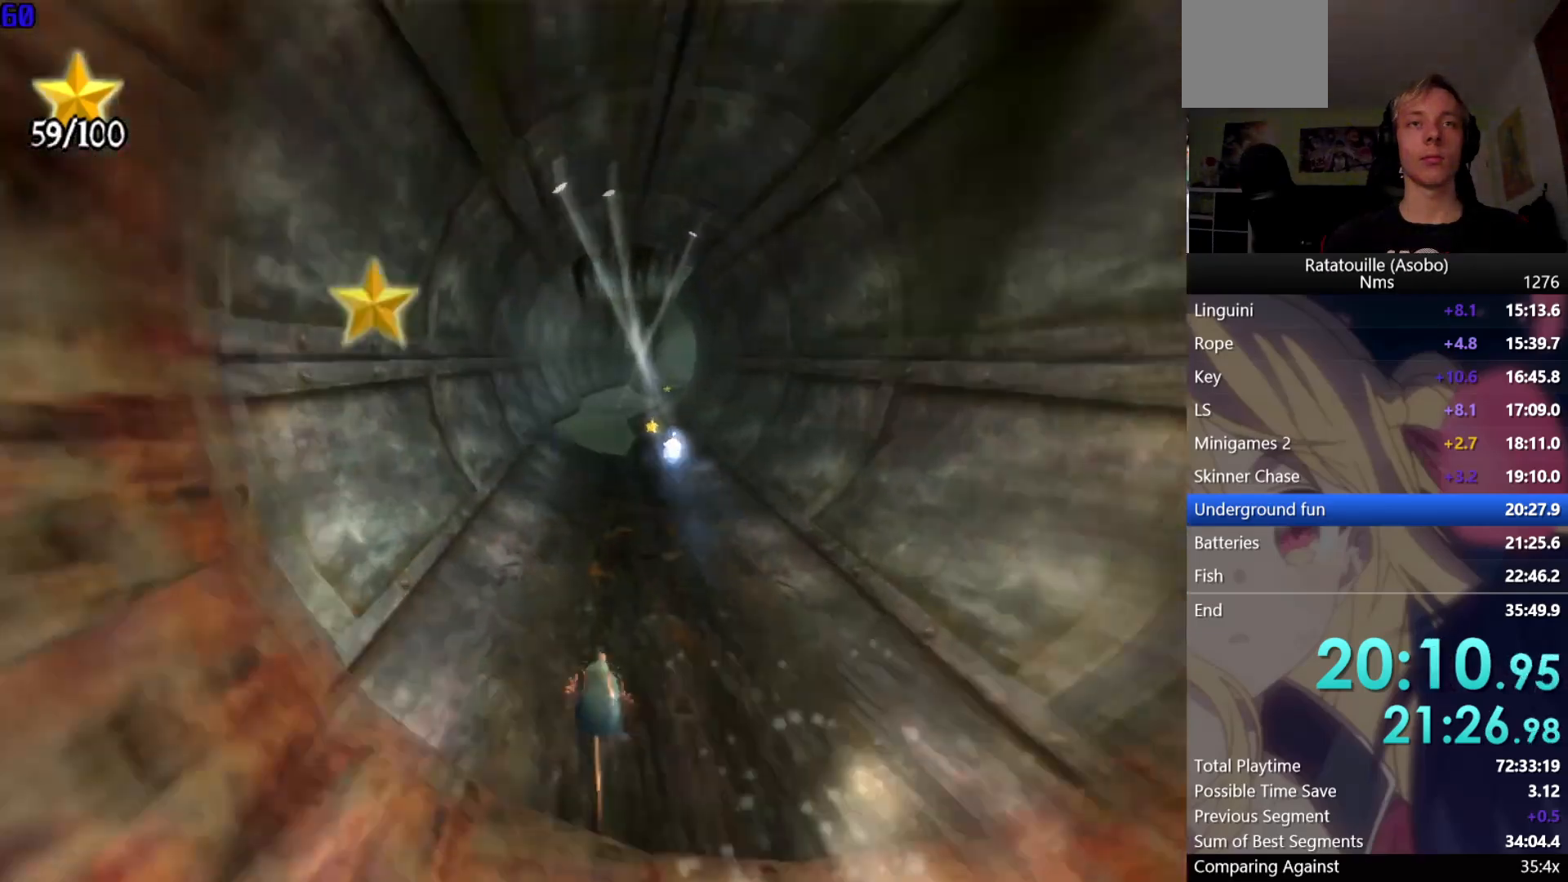
{"buttons": ["R1"], "left_stick": "up-right", "right_stick": "center", "events": []}
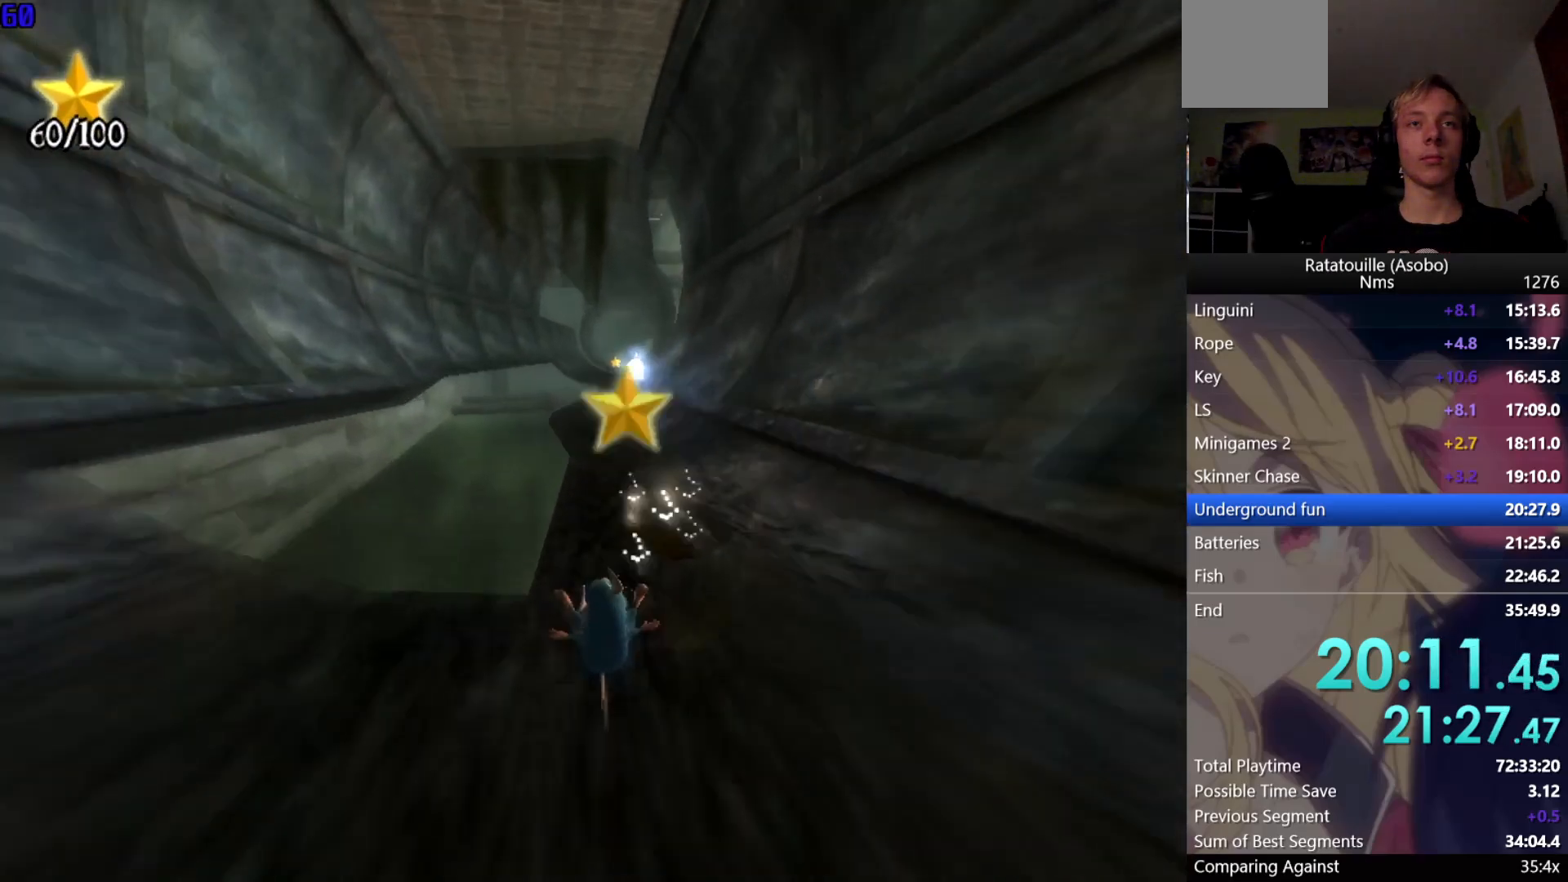
{"buttons": ["R1"], "left_stick": "up-right", "right_stick": "center", "events": []}
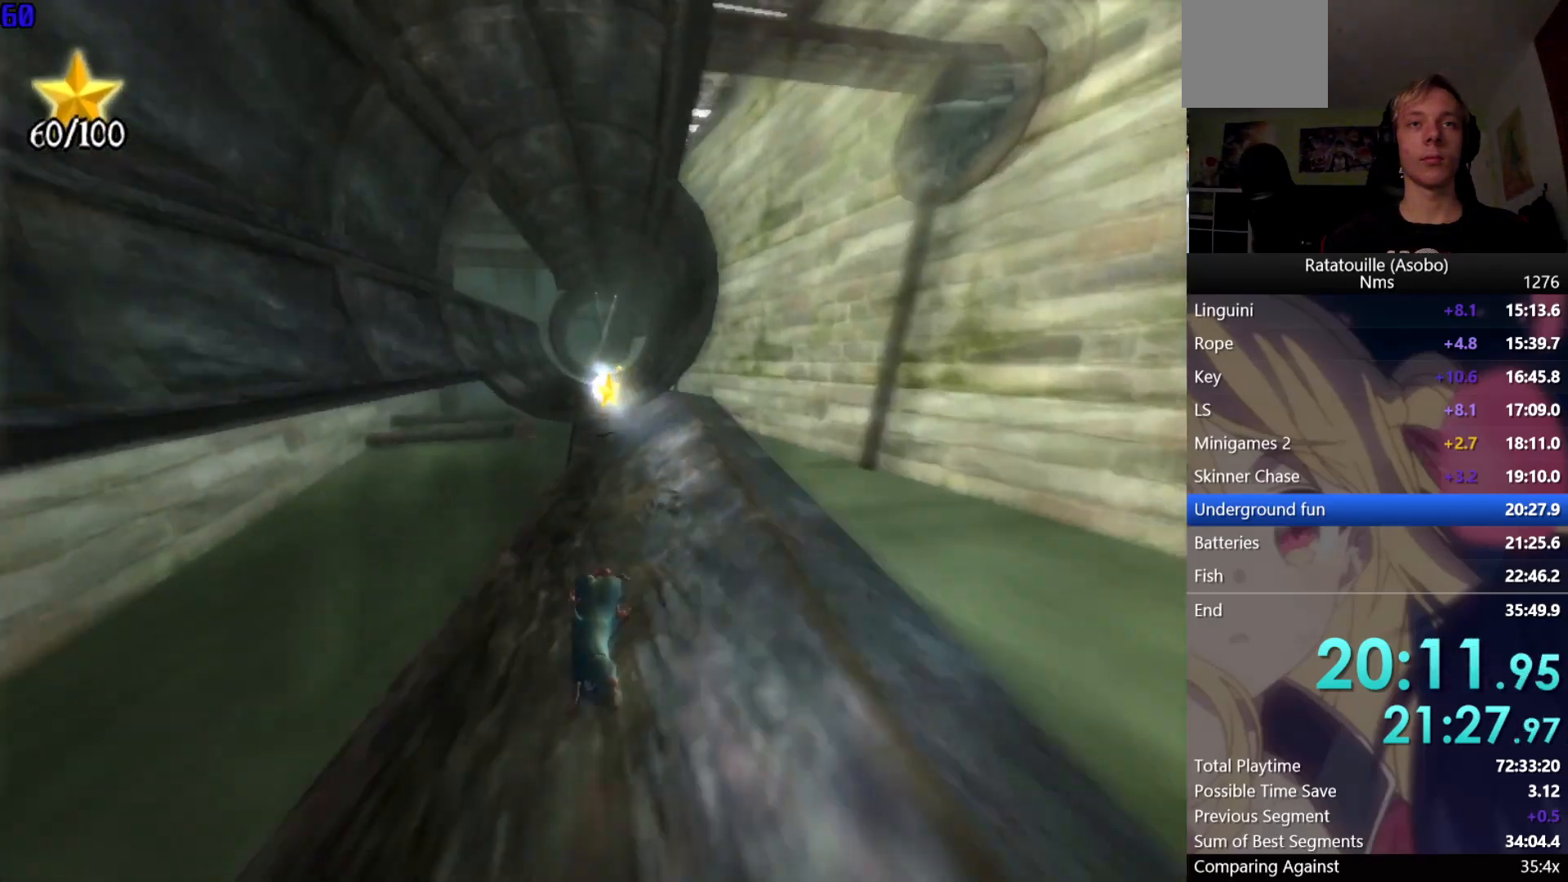
{"buttons": ["R1"], "left_stick": "up-right", "right_stick": "center", "events": []}
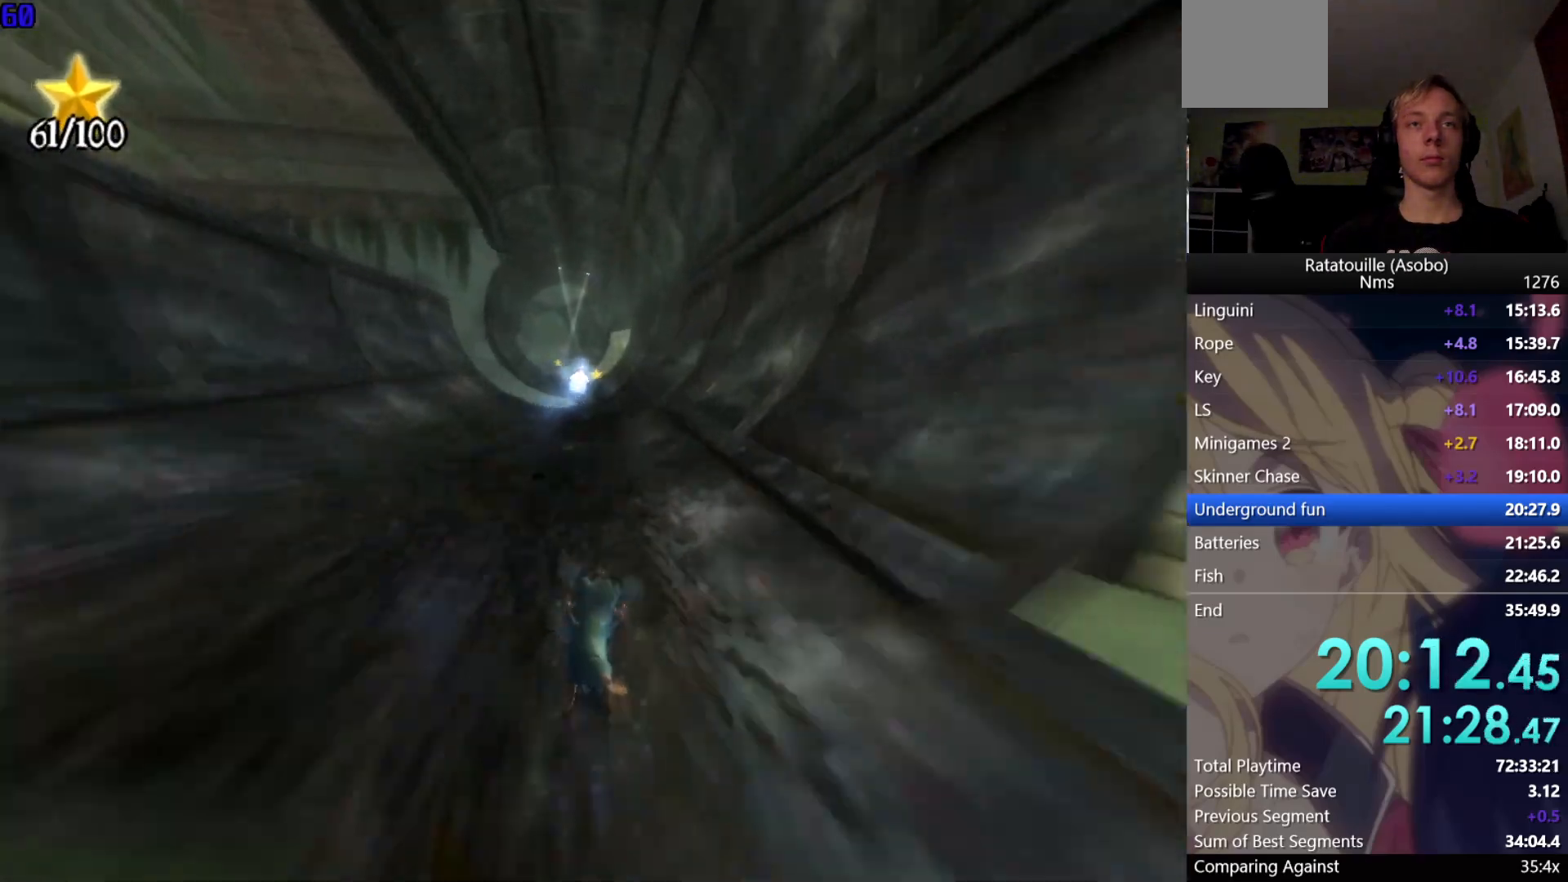
{"buttons": [], "left_stick": "up-left", "right_stick": "center", "events": [[417, "R1", "up"], [433, "left_stick", "up-left"]]}
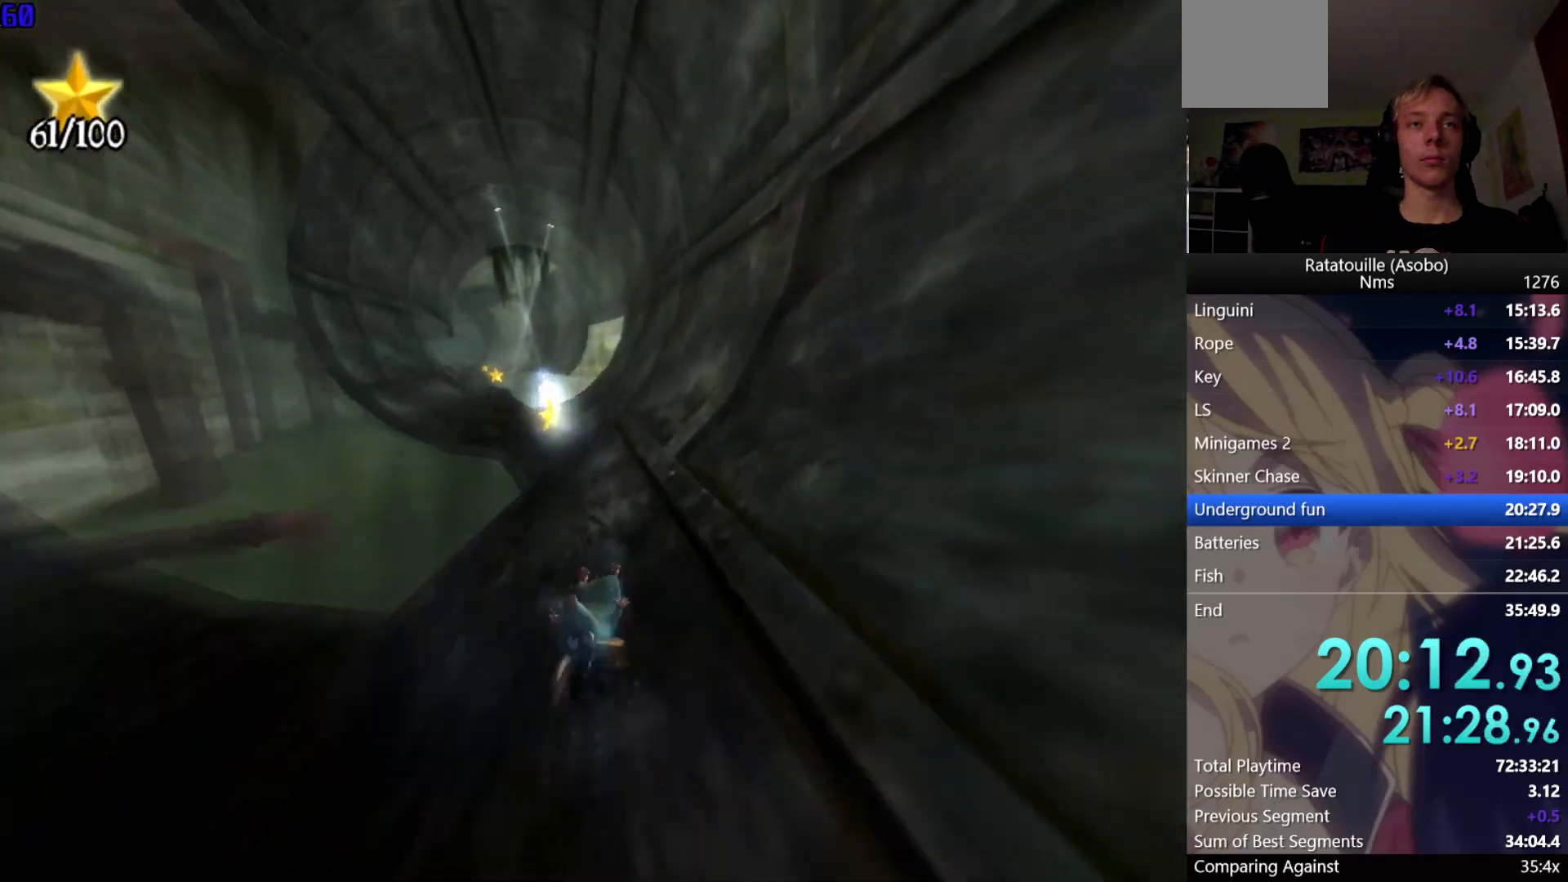
{"buttons": ["R1"], "left_stick": "up", "right_stick": "center", "events": [[383, "R1", "down"], [483, "left_stick", "up"]]}
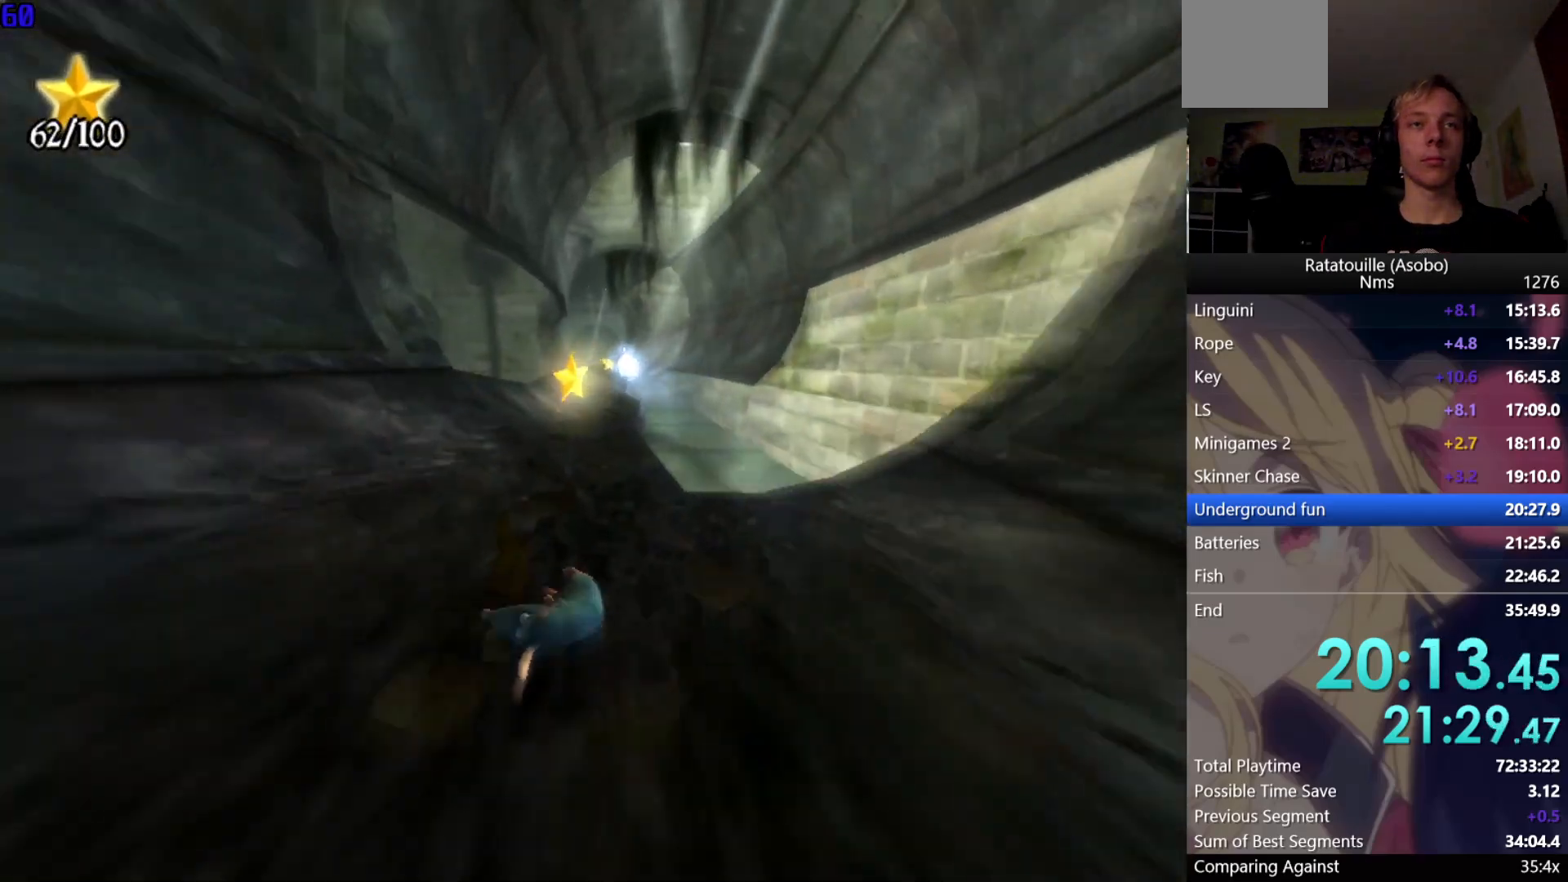
{"buttons": ["R1"], "left_stick": "up", "right_stick": "center", "events": []}
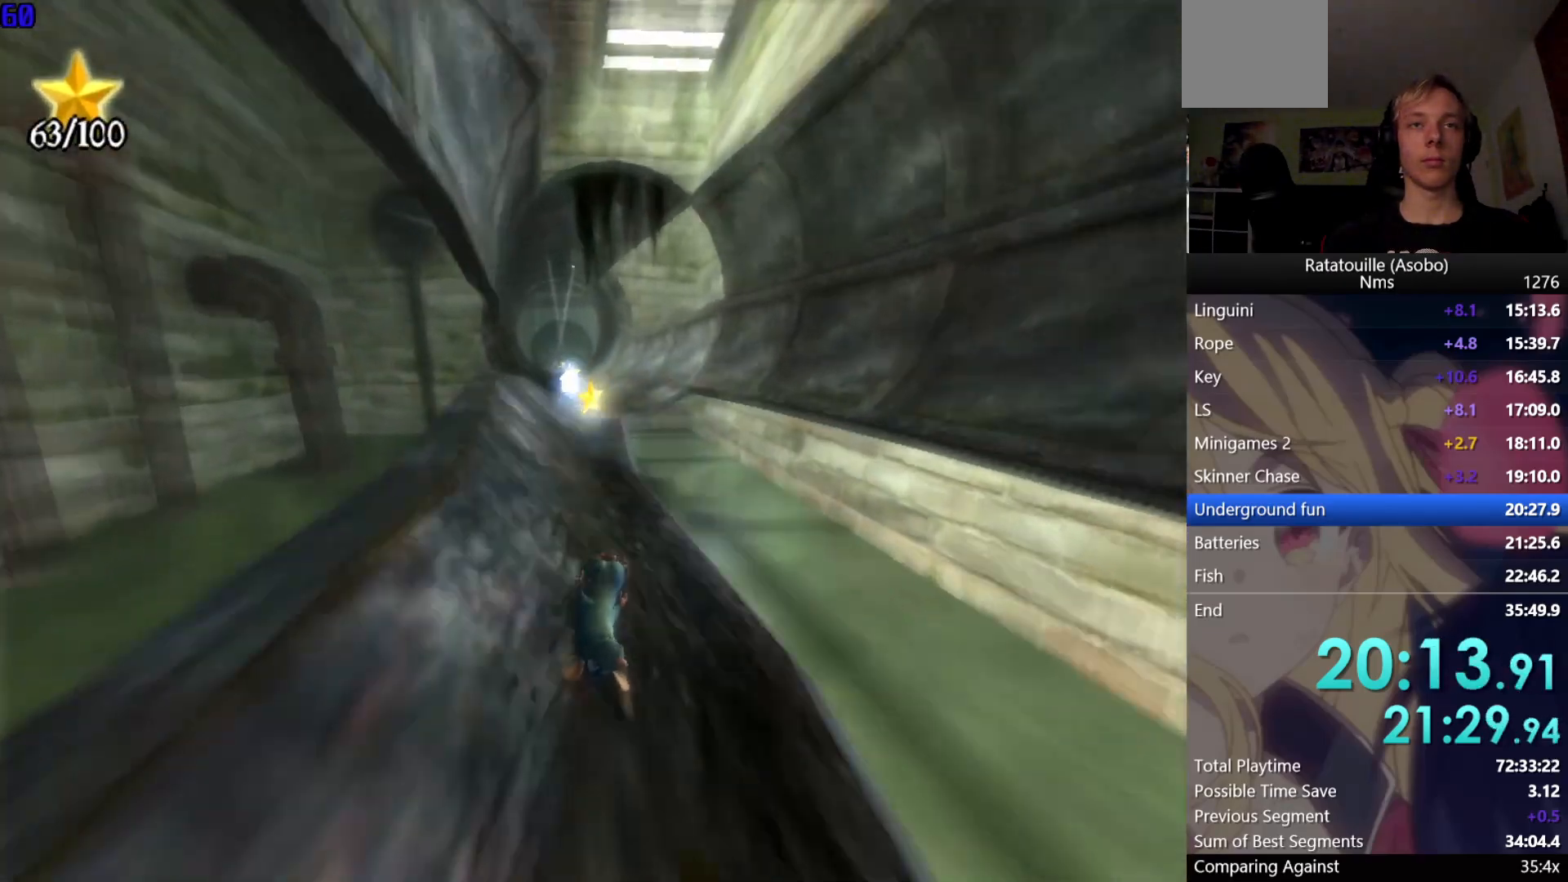
{"buttons": ["R1"], "left_stick": "up", "right_stick": "center", "events": [[17, "left_stick", "up-left"], [317, "left_stick", "up"]]}
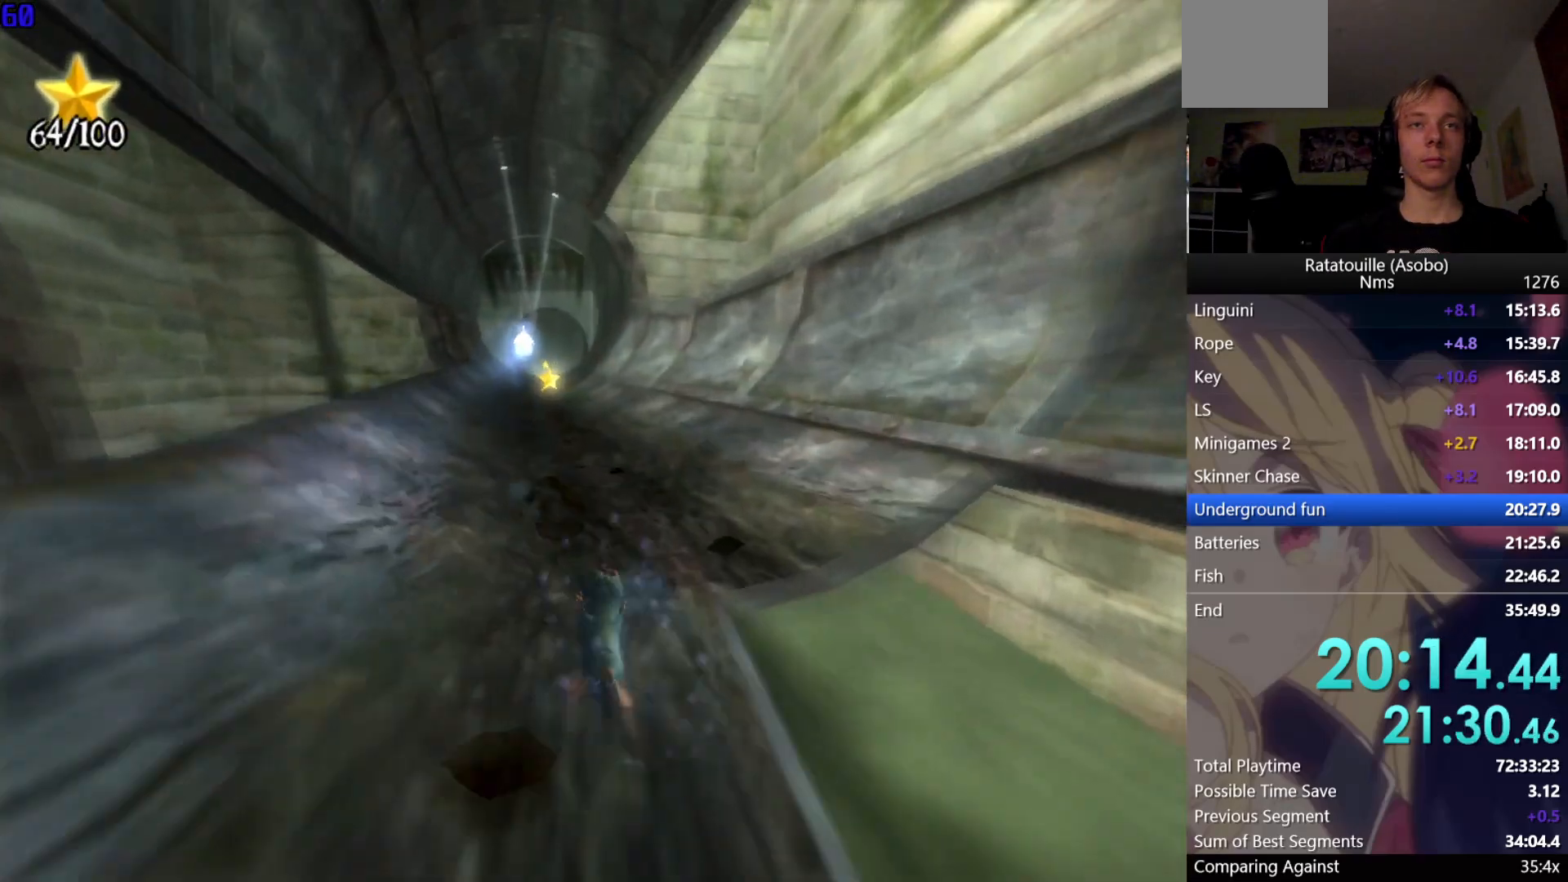
{"buttons": ["R1"], "left_stick": "up-left", "right_stick": "center", "events": [[133, "left_stick", "up-left"]]}
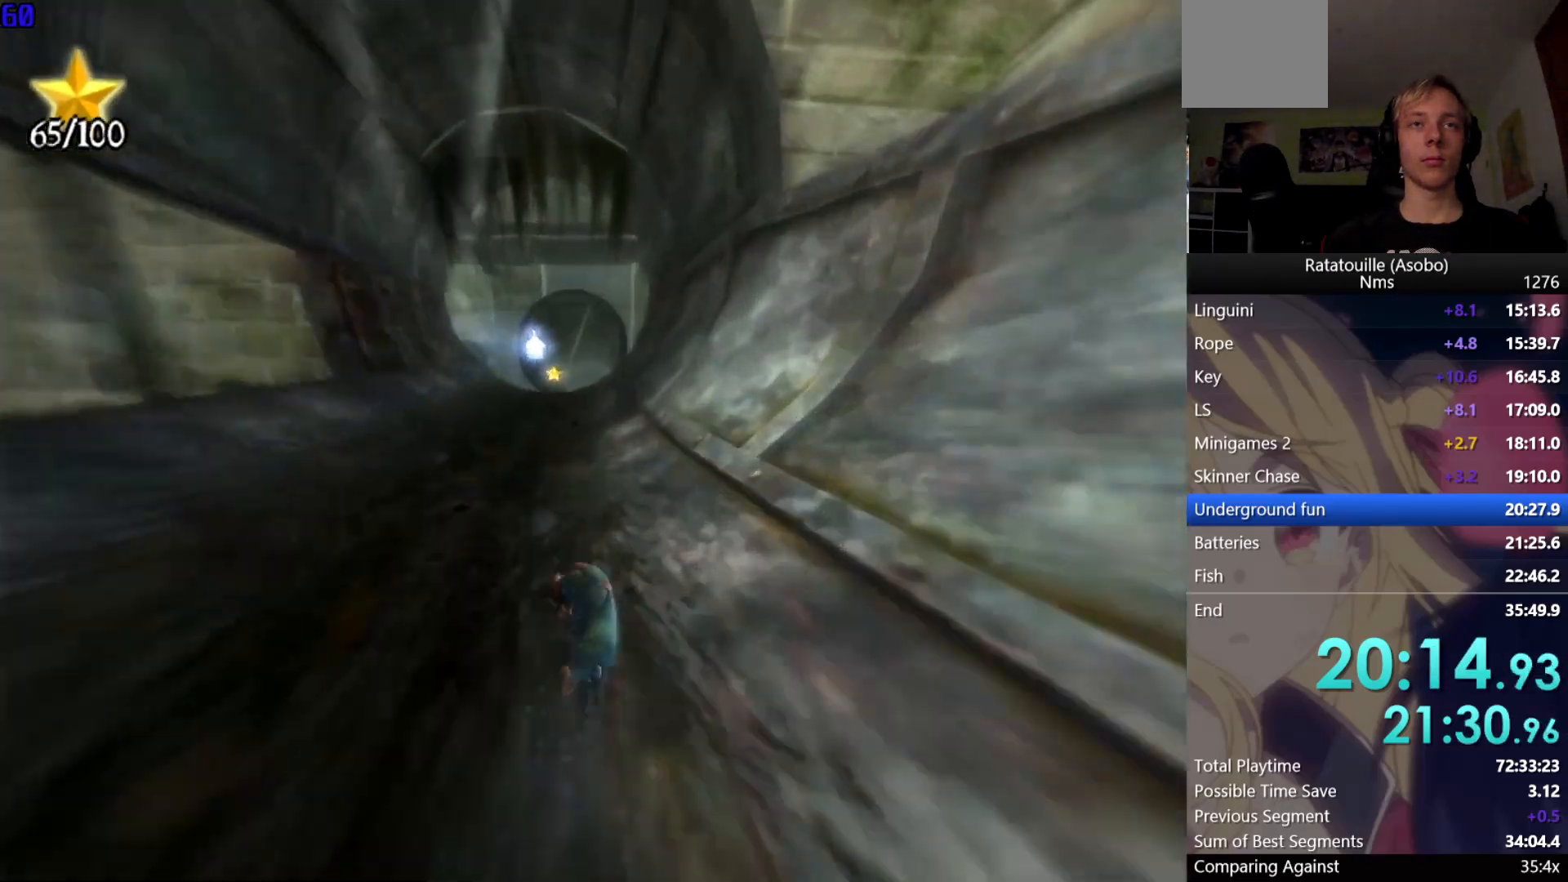
{"buttons": ["R1"], "left_stick": "up-right", "right_stick": "center", "events": [[83, "A", "down"], [133, "left_stick", "up"], [283, "A", "up"], [417, "left_stick", "up-right"]]}
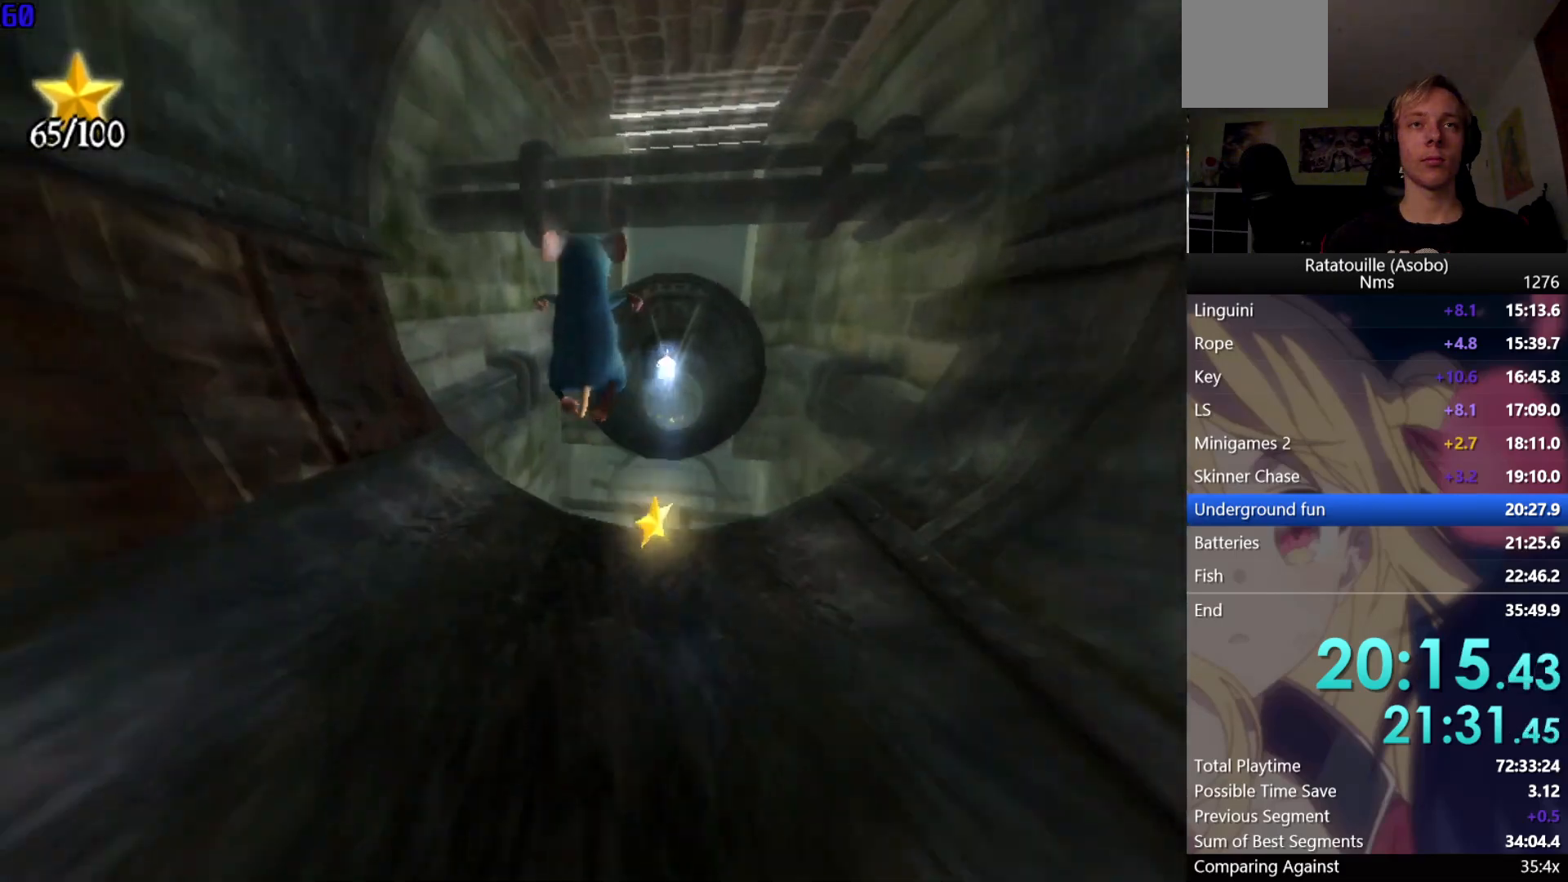
{"buttons": ["R1"], "left_stick": "up-right", "right_stick": "center", "events": []}
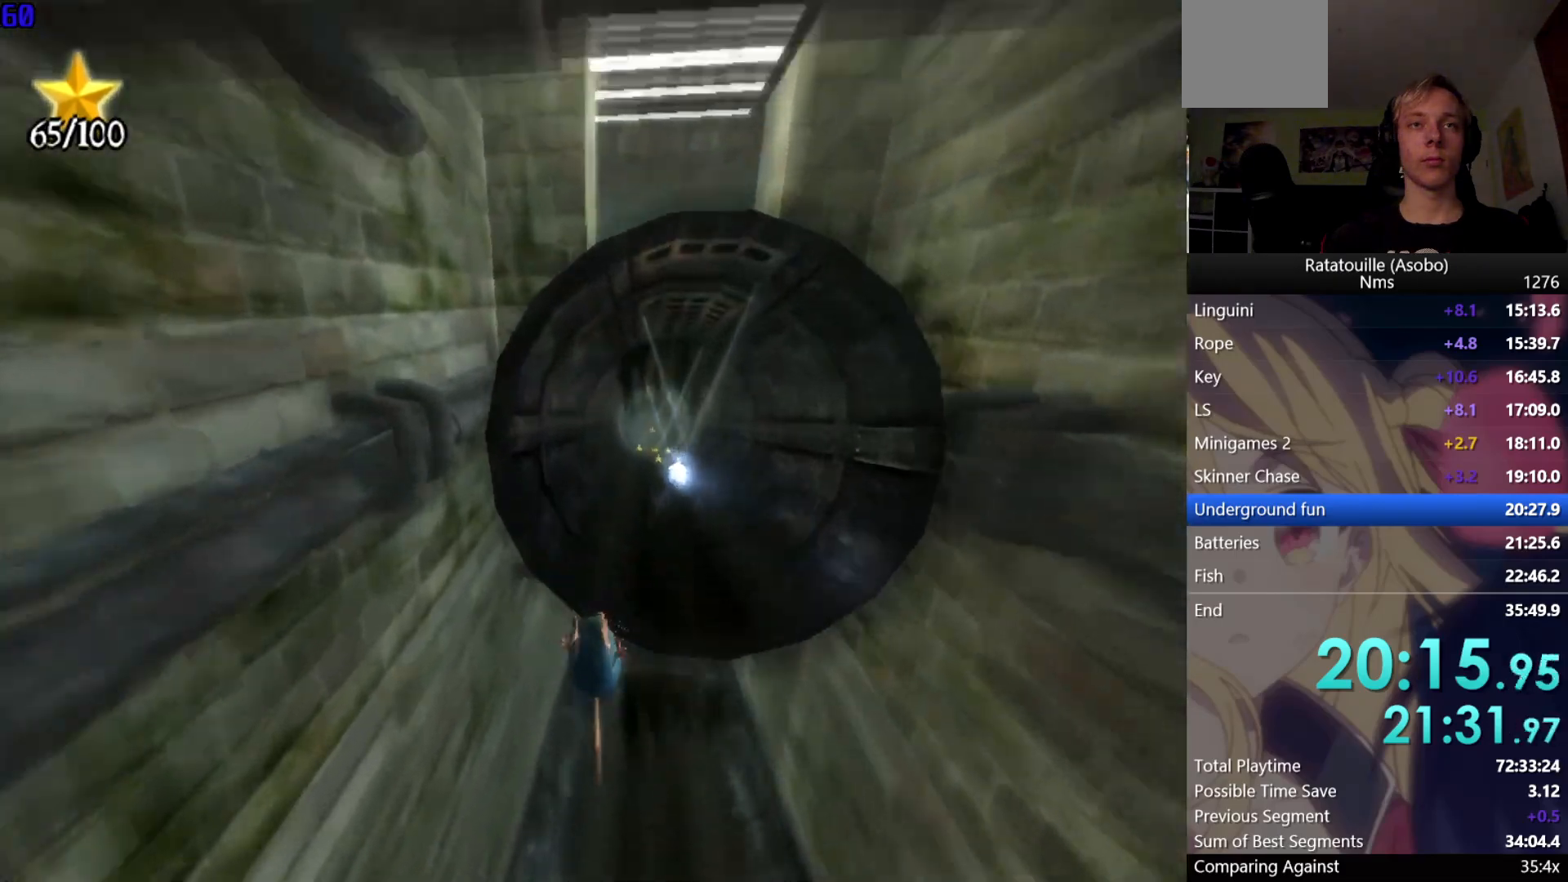
{"buttons": ["R1"], "left_stick": "up-right", "right_stick": "center", "events": []}
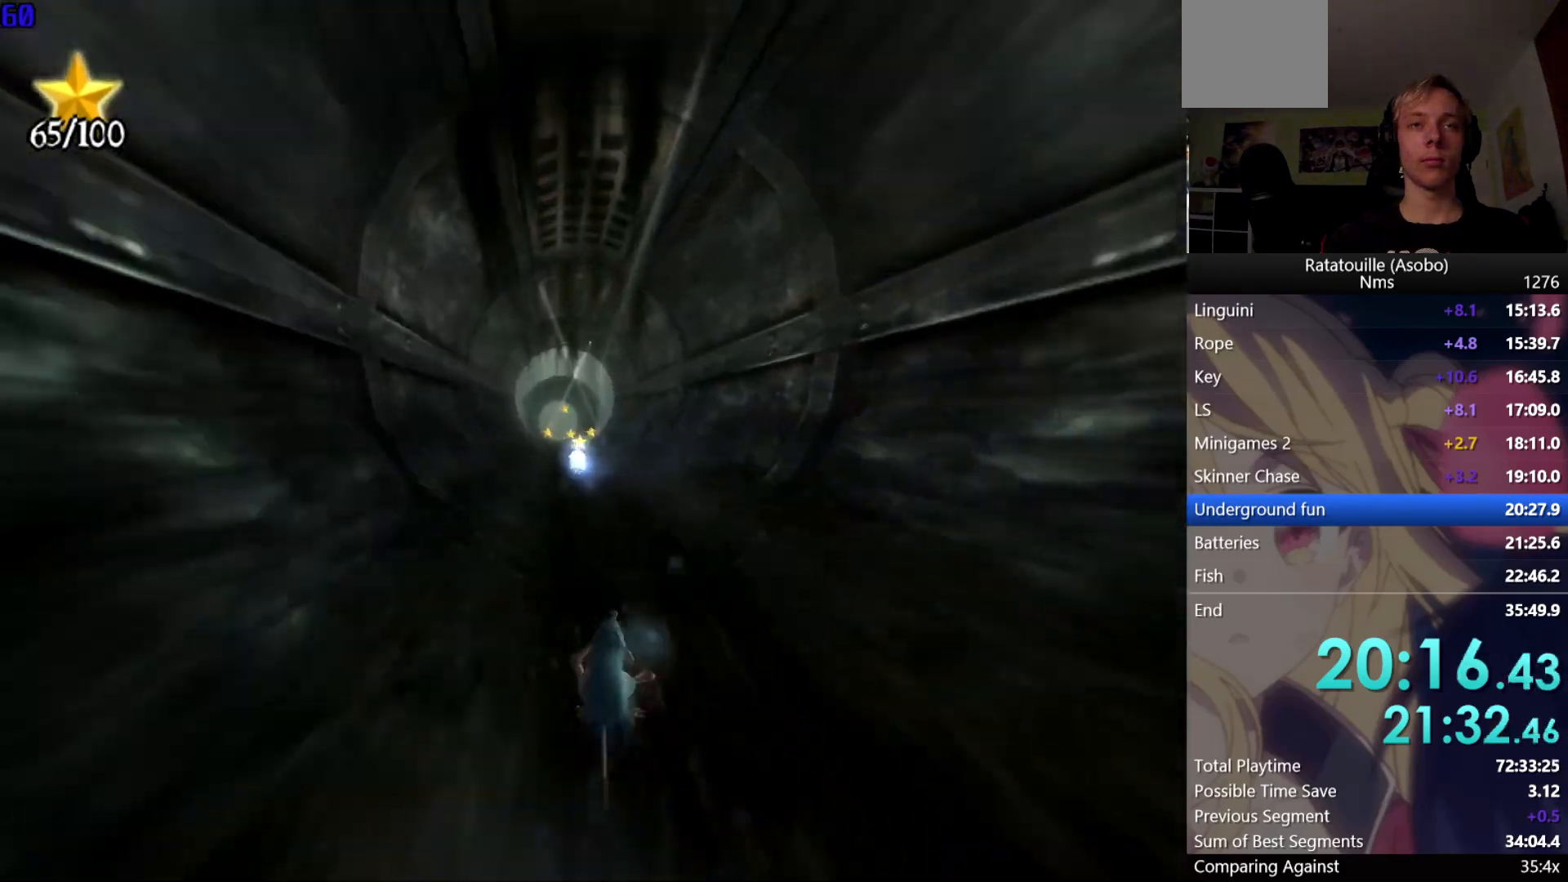
{"buttons": ["R1"], "left_stick": "up-left", "right_stick": "center", "events": [[167, "left_stick", "up-left"]]}
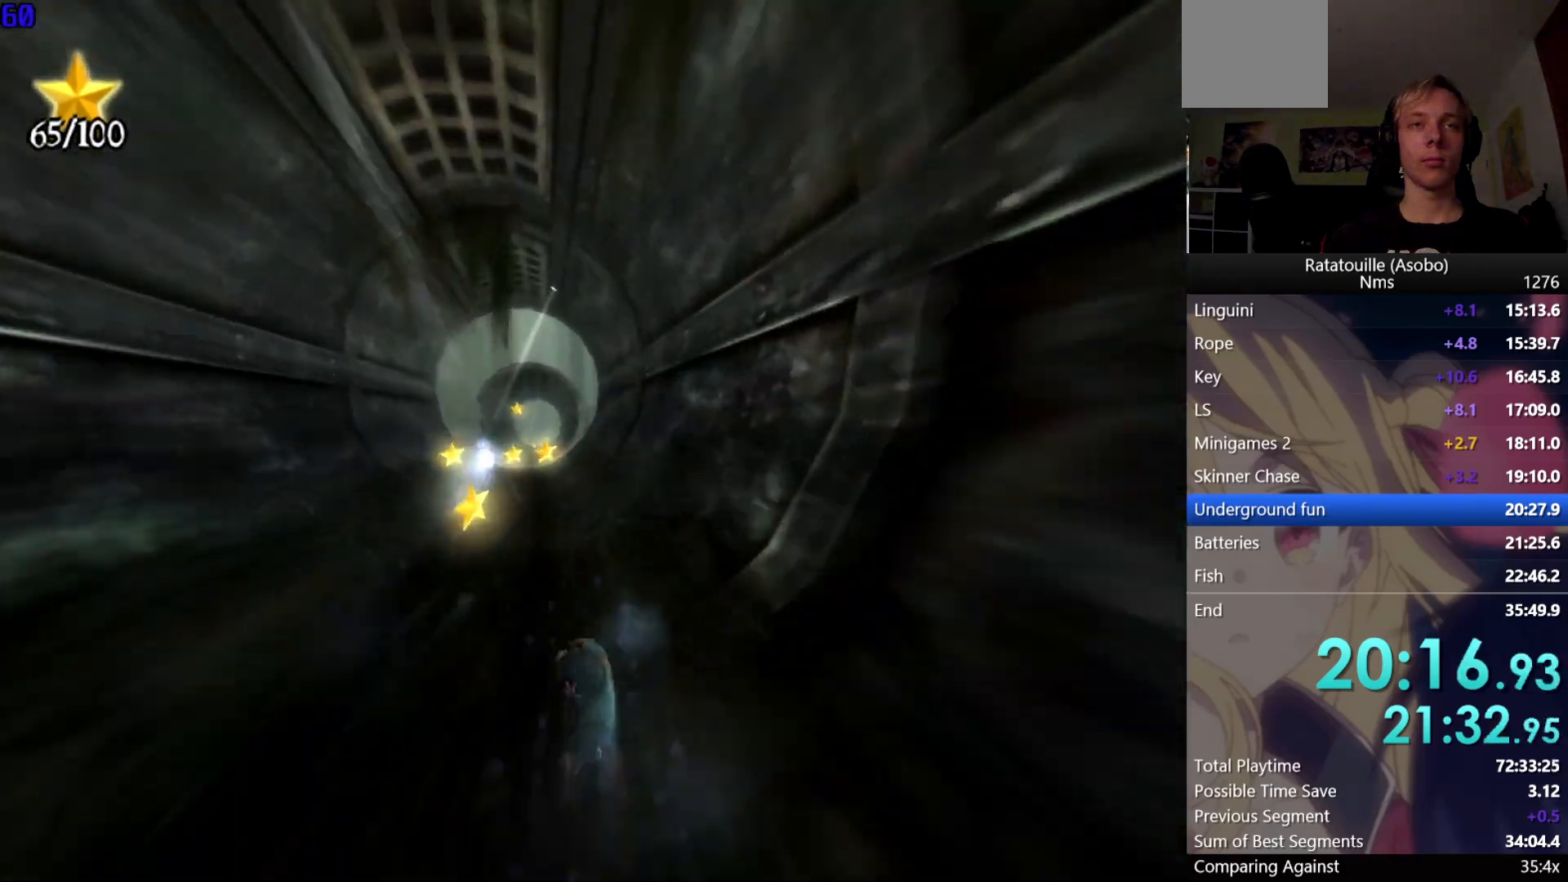
{"buttons": ["A", "R1"], "left_stick": "up", "right_stick": "center", "events": [[267, "left_stick", "up"], [367, "A", "down"]]}
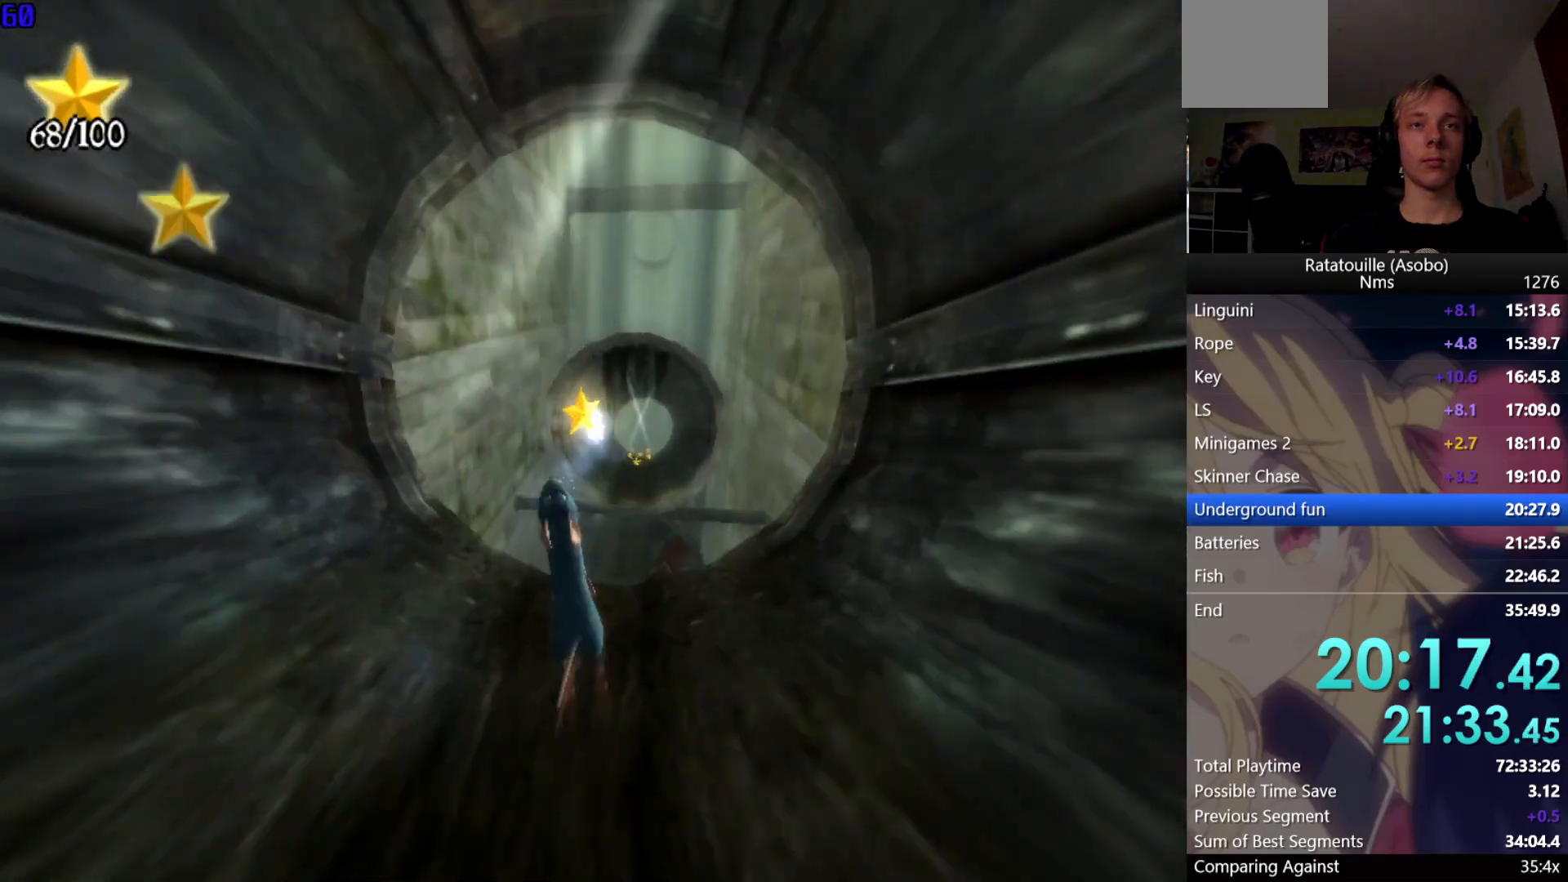
{"buttons": ["R1"], "left_stick": "up-right", "right_stick": "center", "events": [[17, "A", "up"], [133, "left_stick", "up-right"]]}
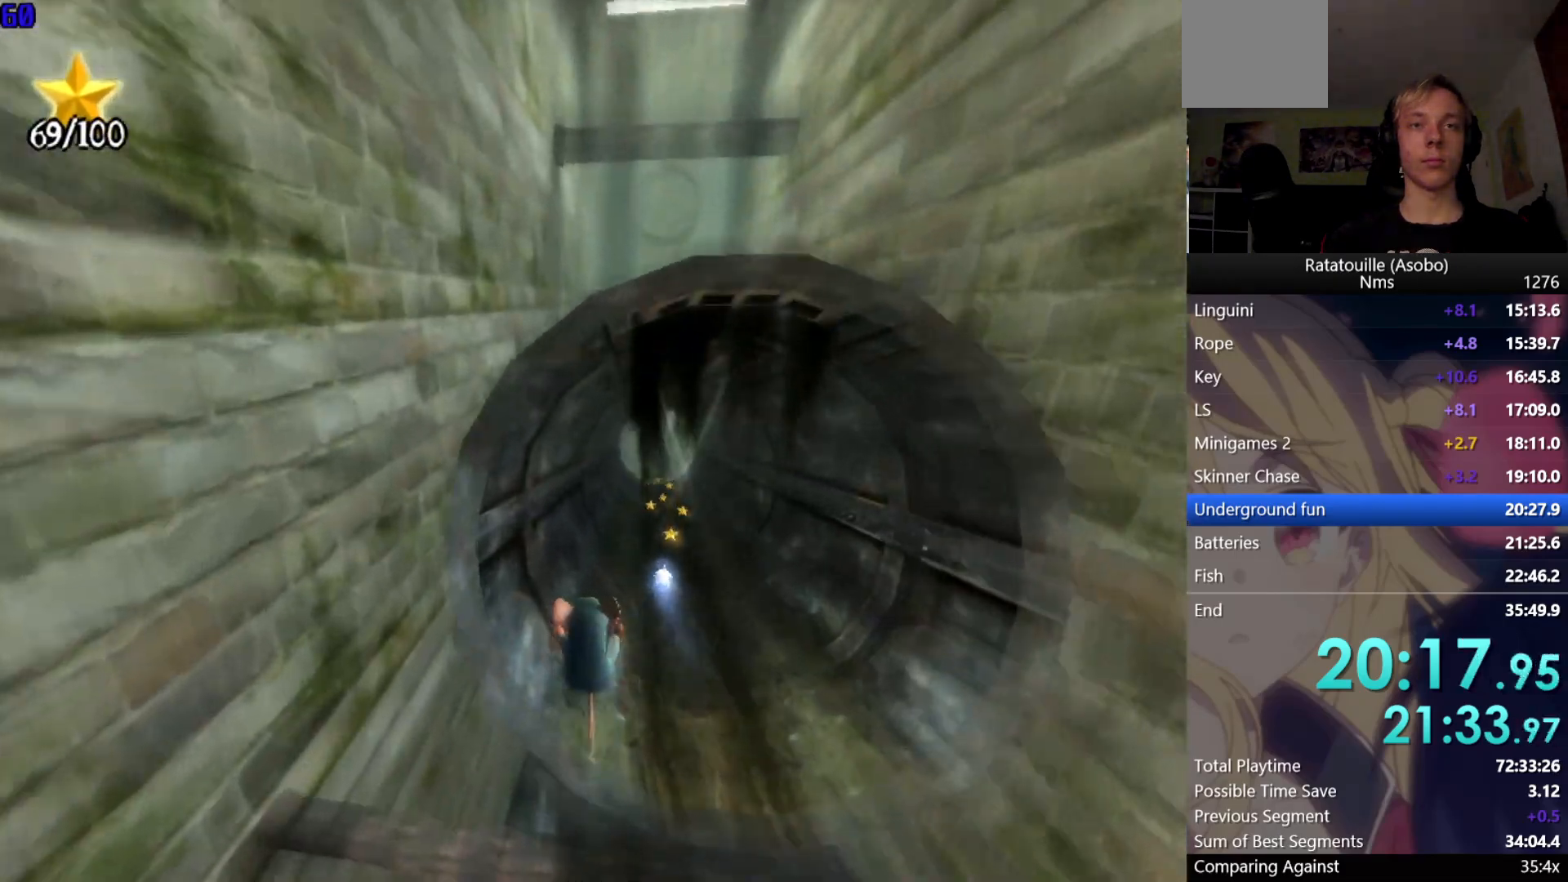
{"buttons": ["R1"], "left_stick": "up-right", "right_stick": "center", "events": [[83, "left_stick", "up"], [267, "left_stick", "up-right"]]}
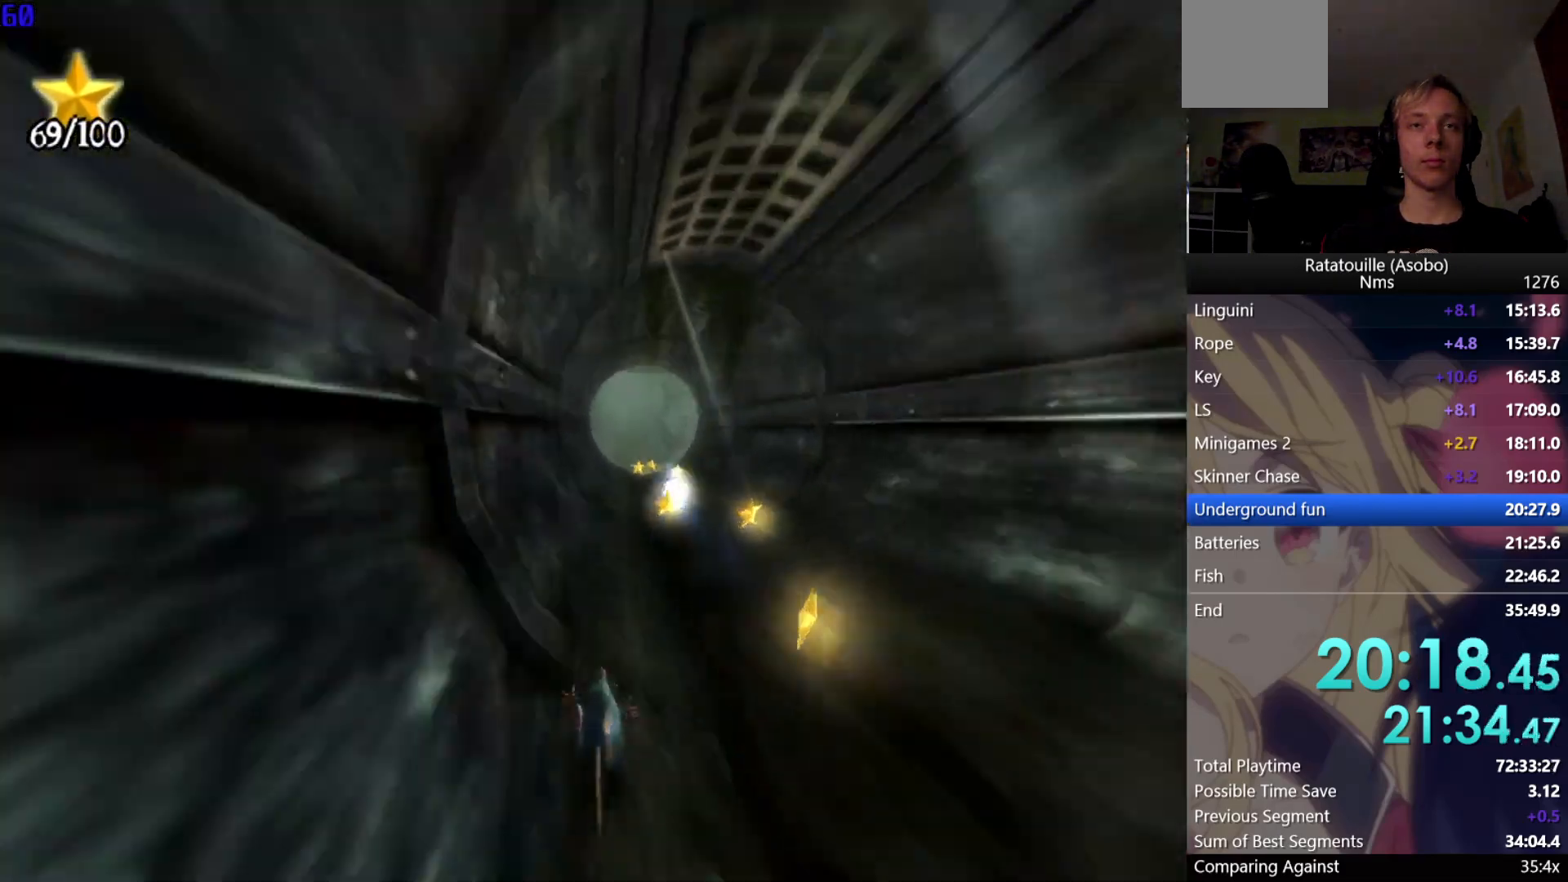
{"buttons": ["R1"], "left_stick": "up-left", "right_stick": "center", "events": [[217, "left_stick", "up"], [317, "left_stick", "up-left"]]}
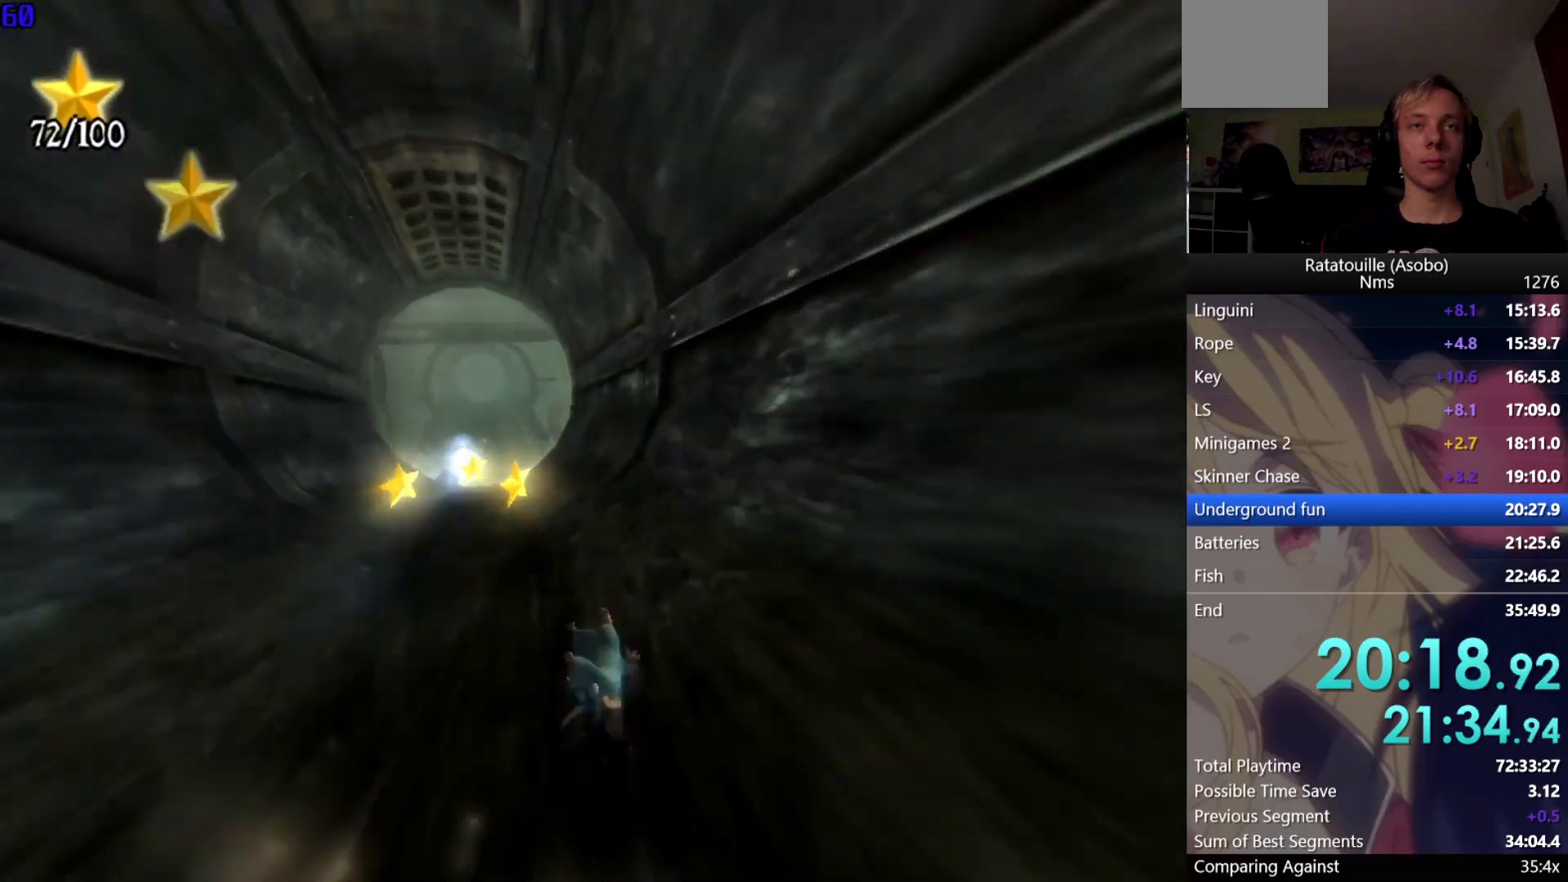
{"buttons": ["A", "R1"], "left_stick": "up-left", "right_stick": "center", "events": [[300, "A", "down"]]}
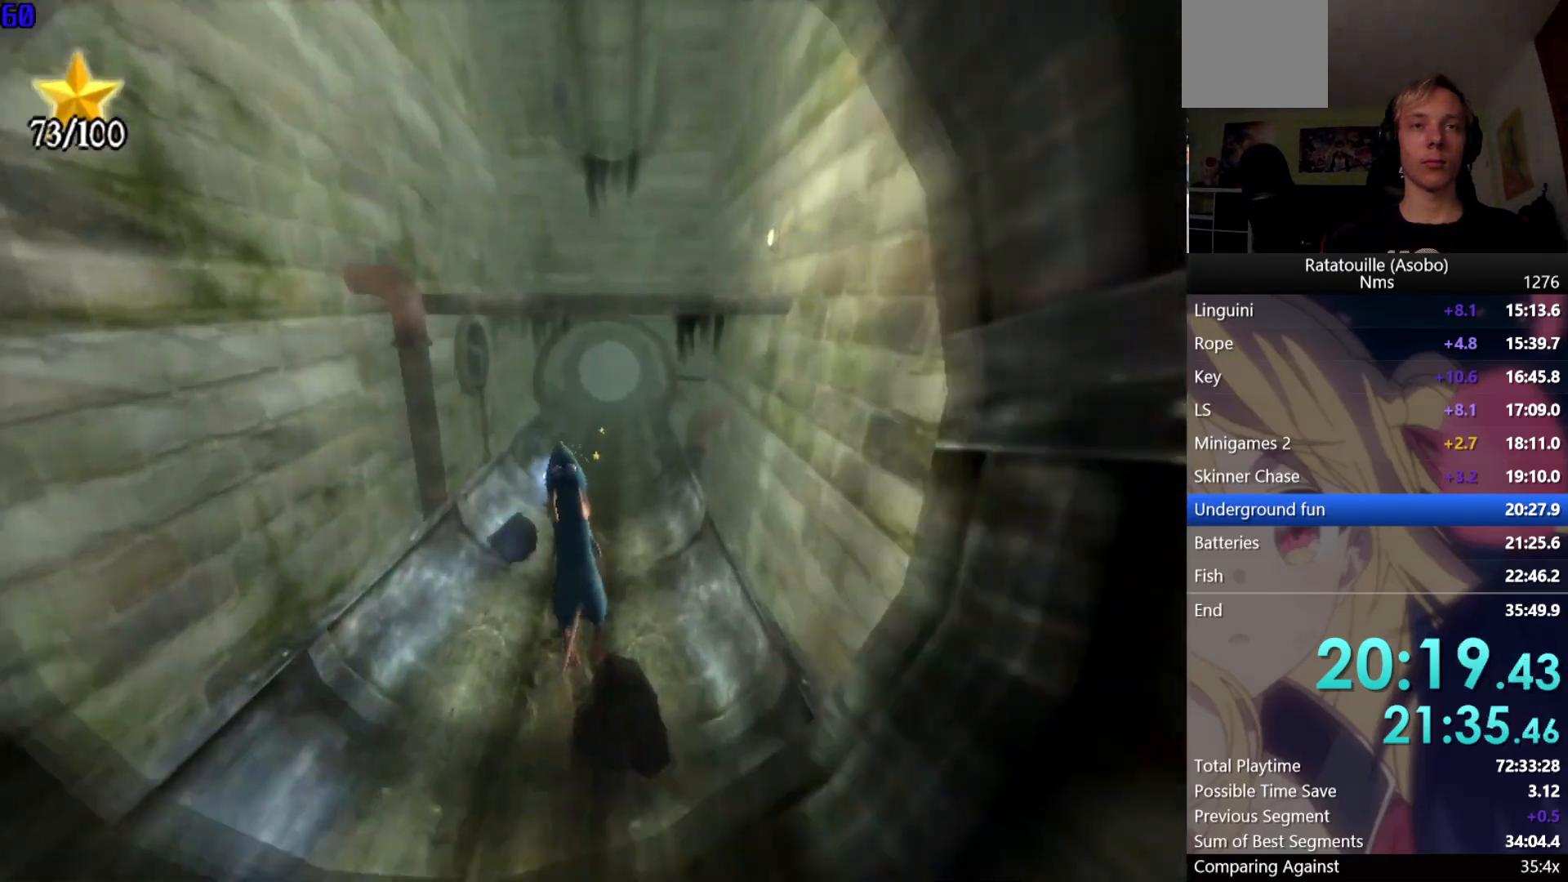
{"buttons": ["R1"], "left_stick": "up", "right_stick": "center", "events": [[33, "left_stick", "up"], [233, "A", "up"]]}
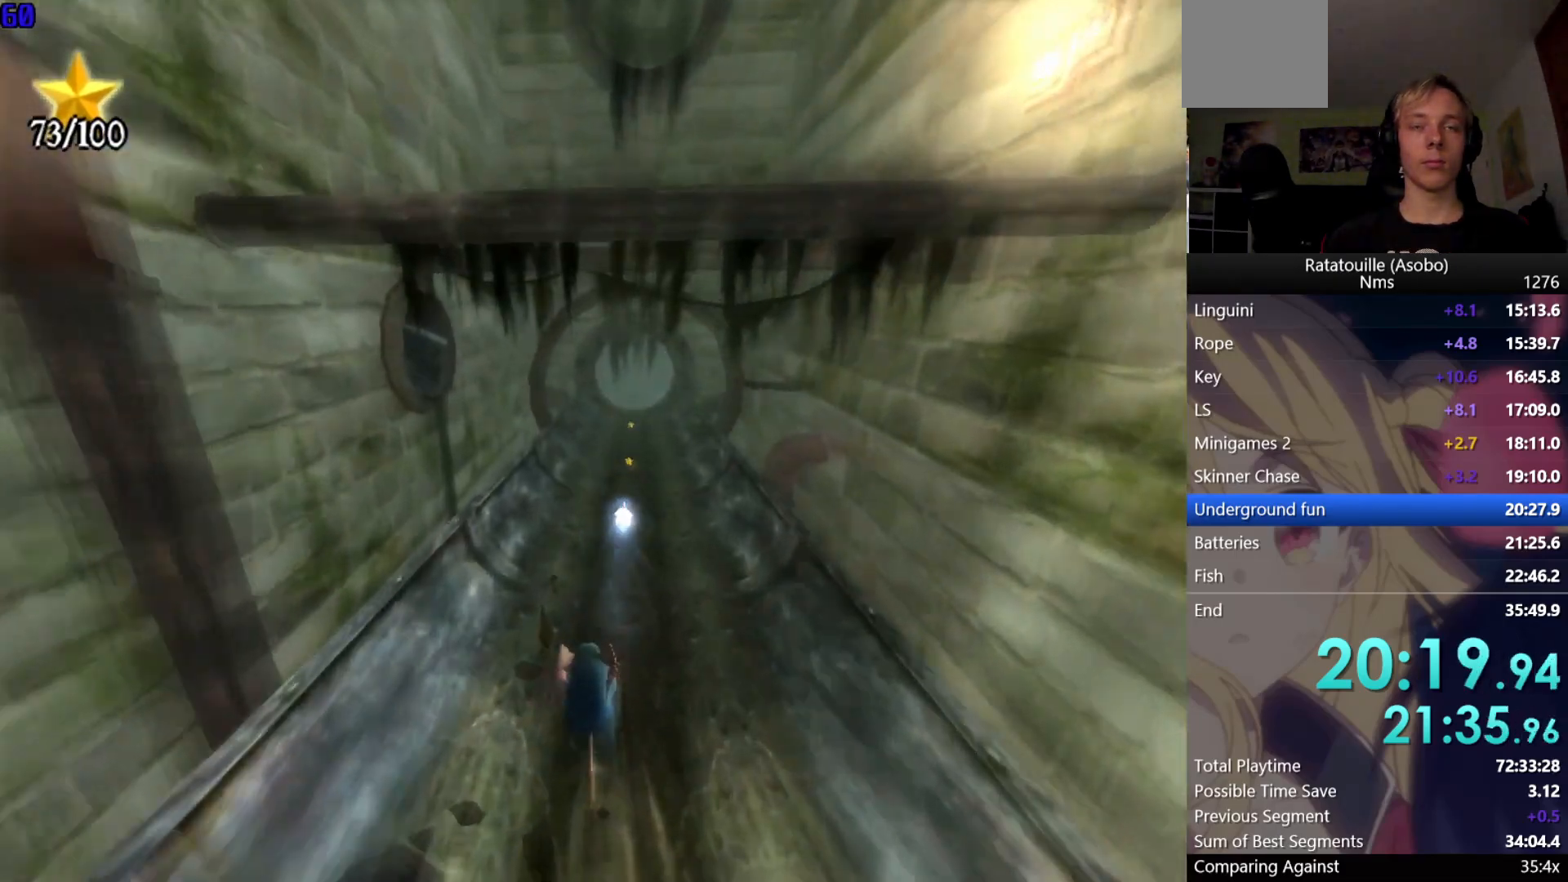
{"buttons": ["R1"], "left_stick": "center", "right_stick": "center", "events": [[400, "left_stick", "center"]]}
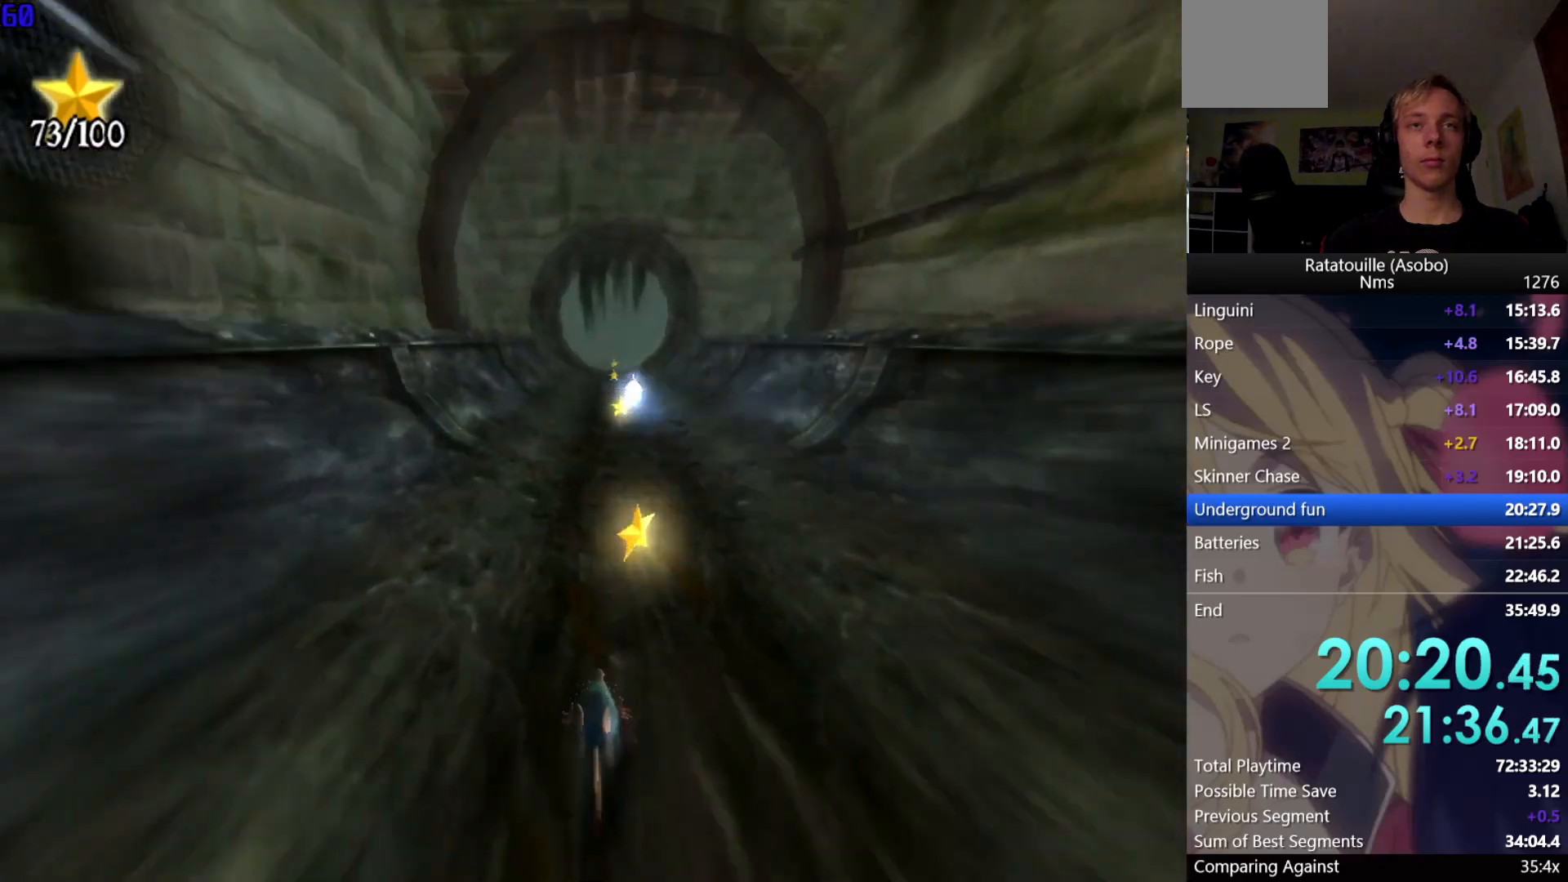
{"buttons": ["R1"], "left_stick": "up", "right_stick": "center", "events": [[100, "left_stick", "up"]]}
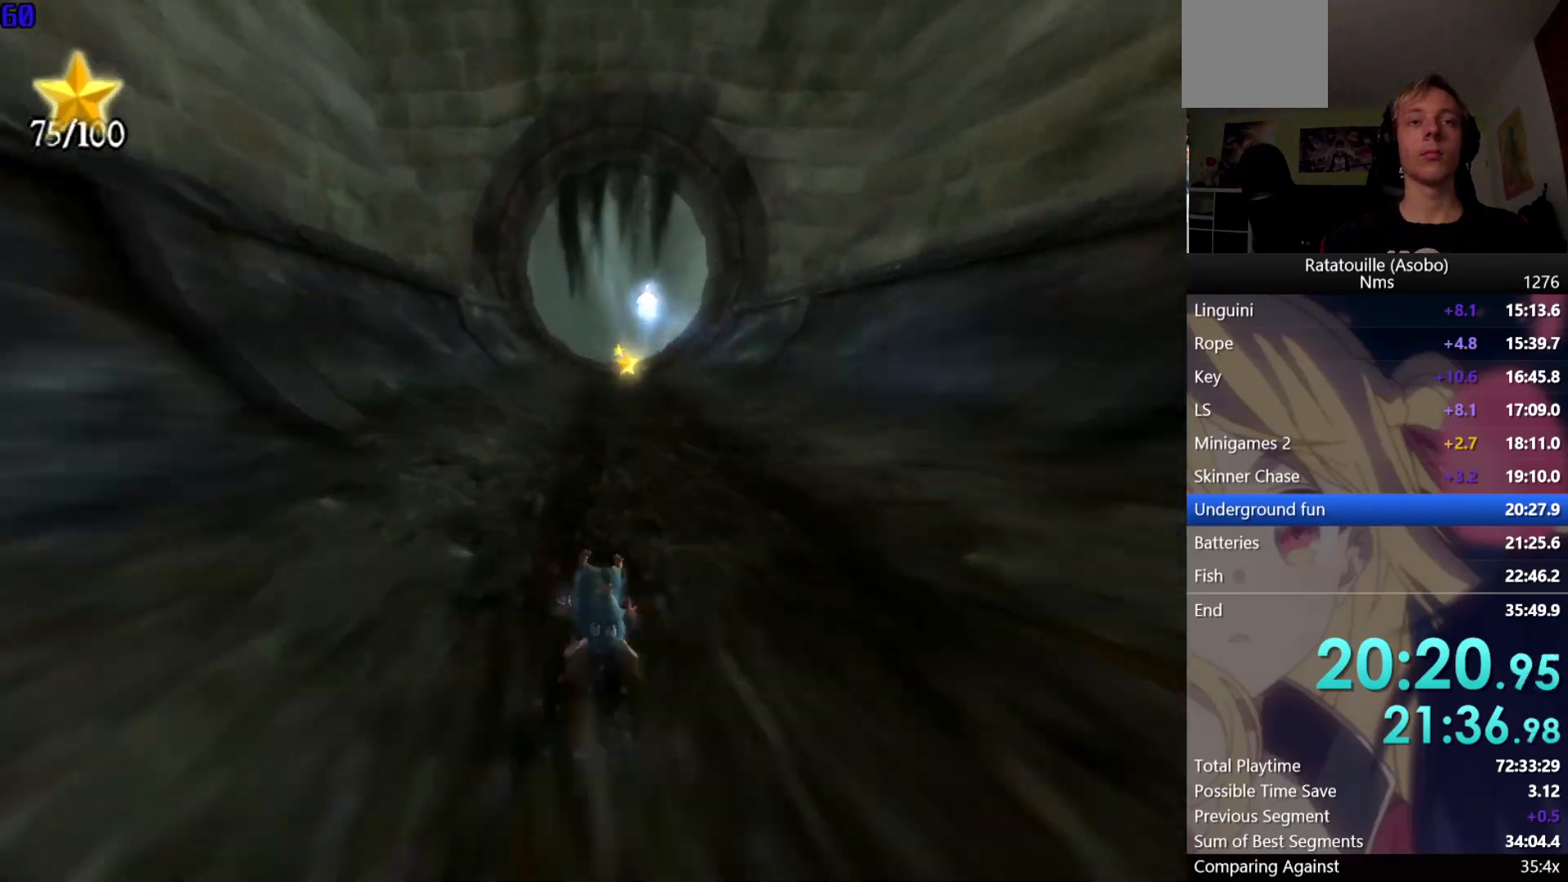
{"buttons": ["A", "R1"], "left_stick": "up", "right_stick": "center", "events": [[483, "A", "down"]]}
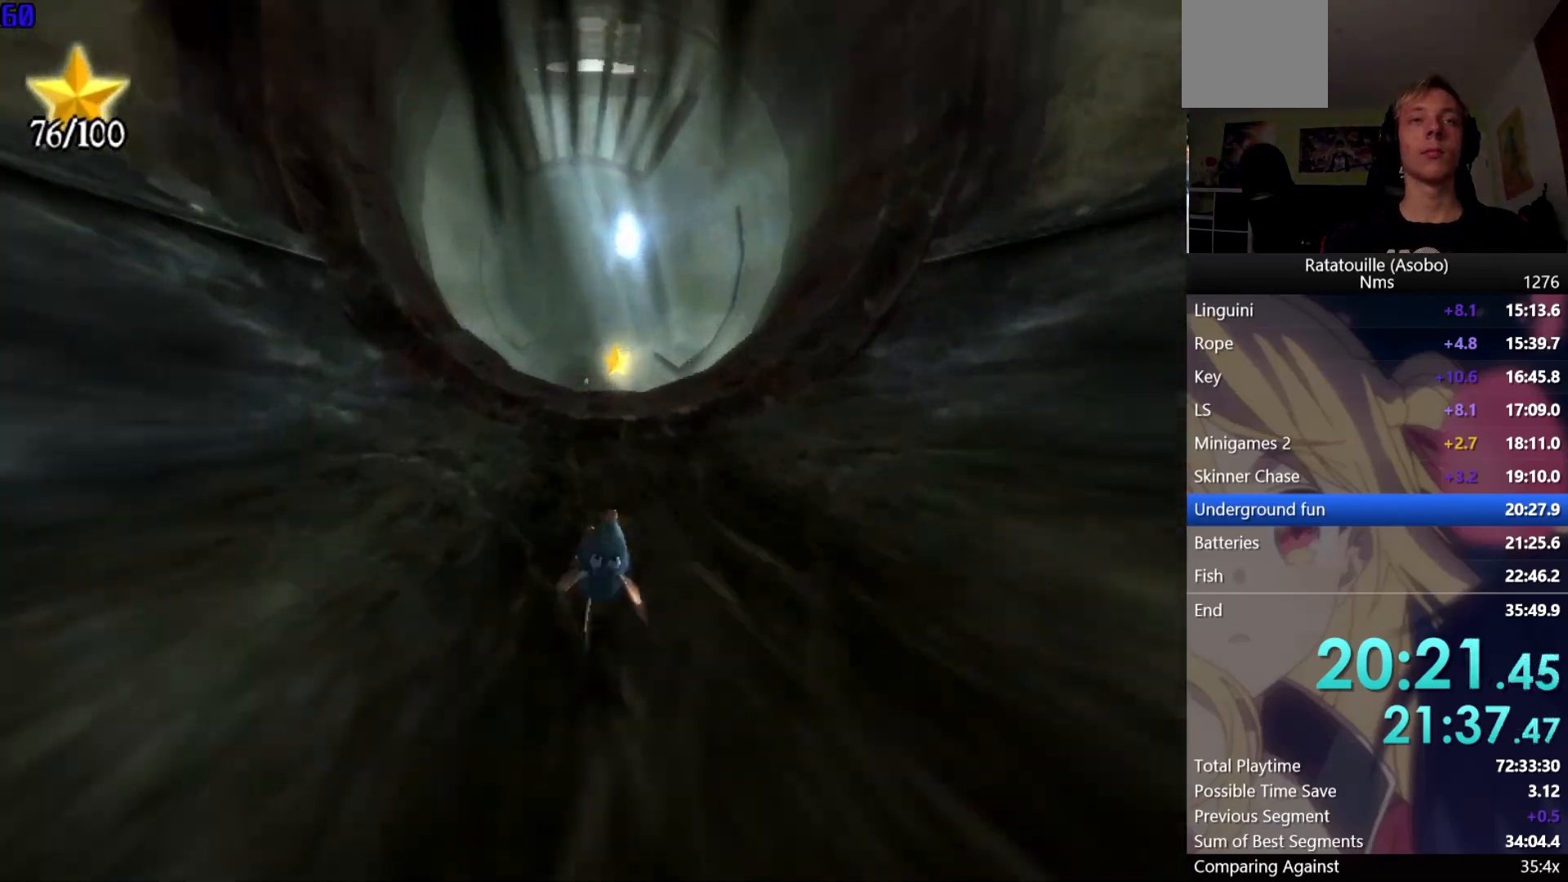
{"buttons": ["A", "R1"], "left_stick": "up", "right_stick": "center", "events": []}
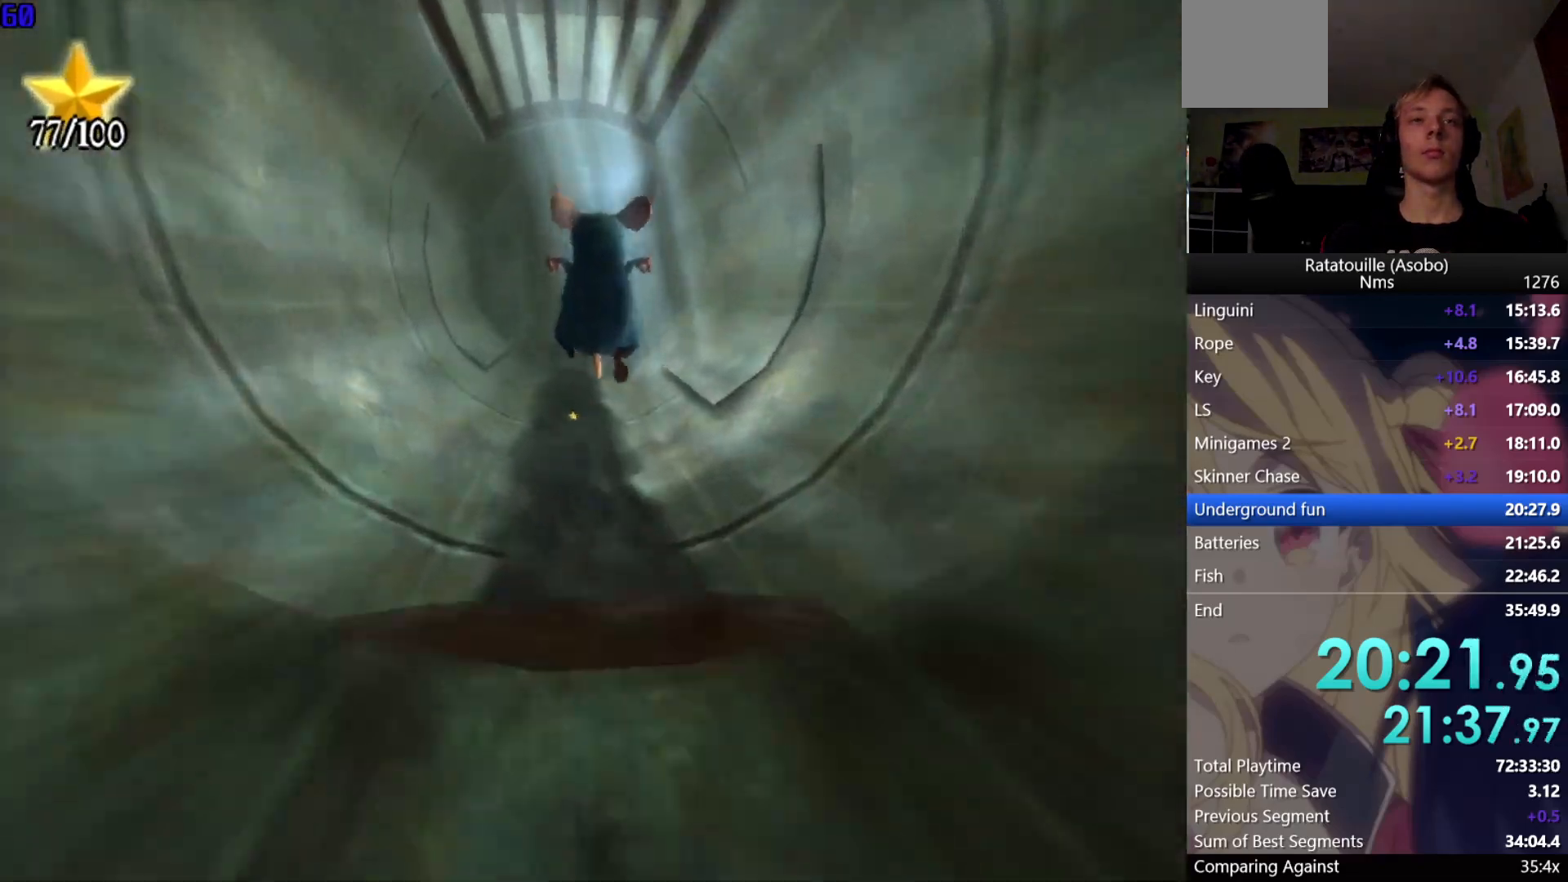
{"buttons": ["R1"], "left_stick": "up", "right_stick": "center", "events": [[17, "A", "up"]]}
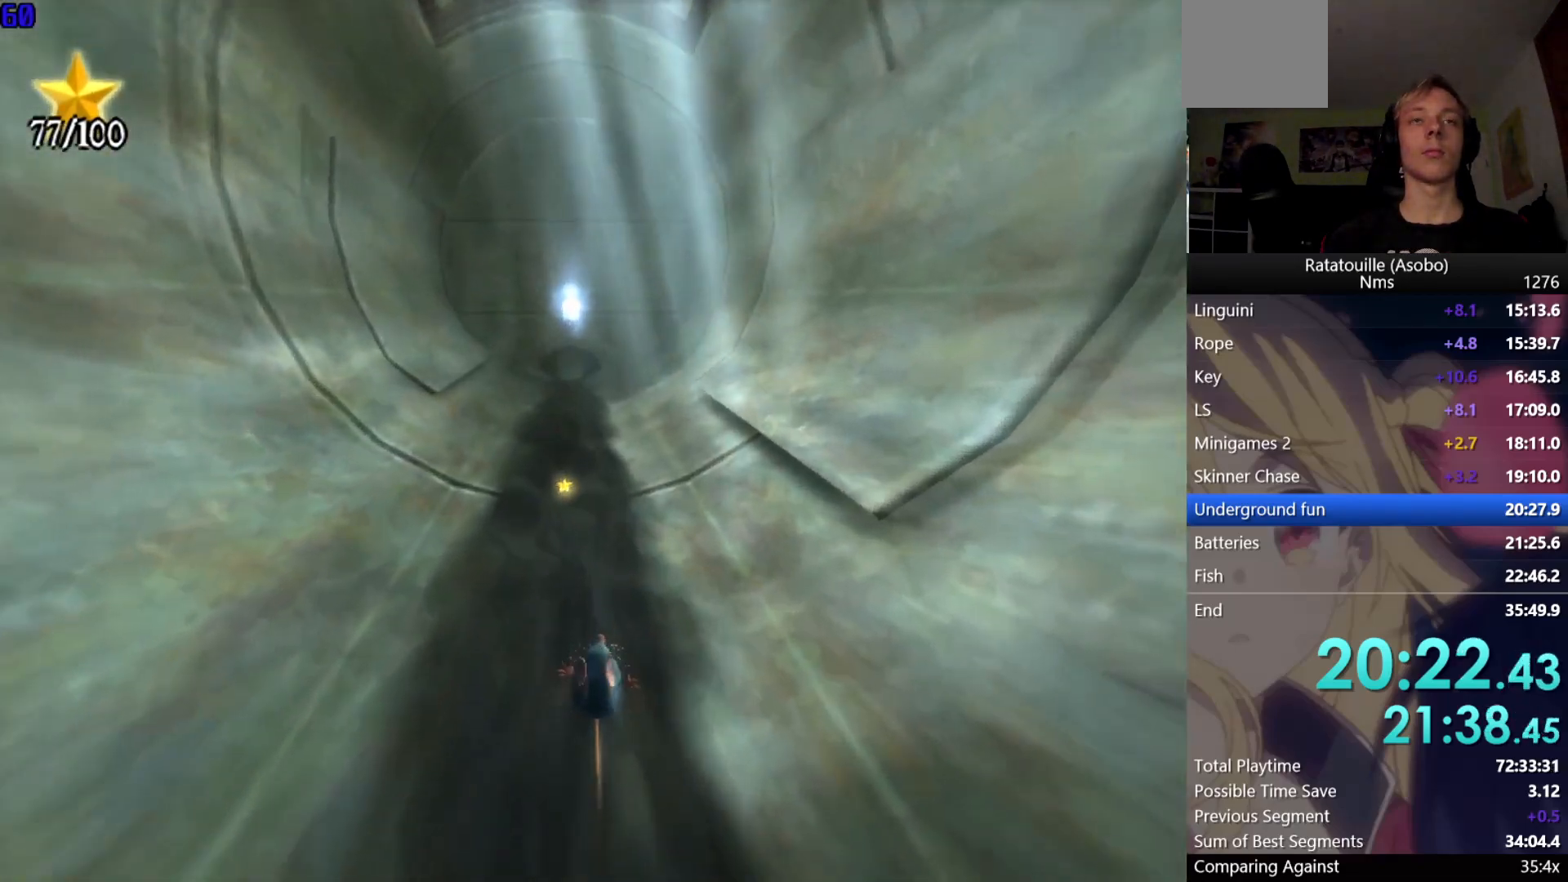
{"buttons": ["R1"], "left_stick": "up", "right_stick": "center", "events": []}
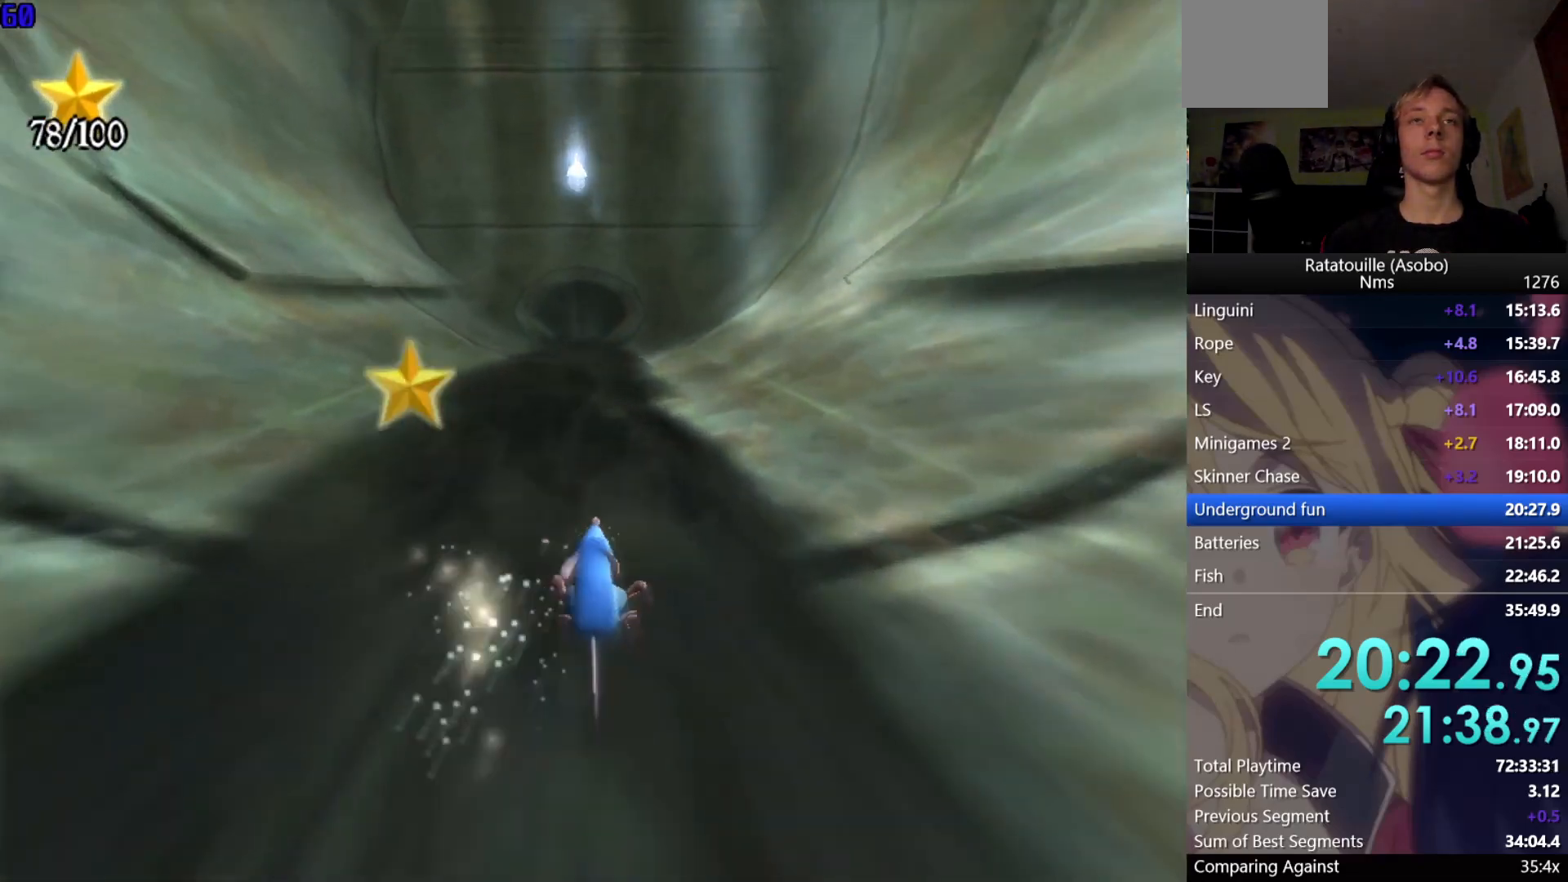
{"buttons": ["R1"], "left_stick": "up", "right_stick": "center", "events": []}